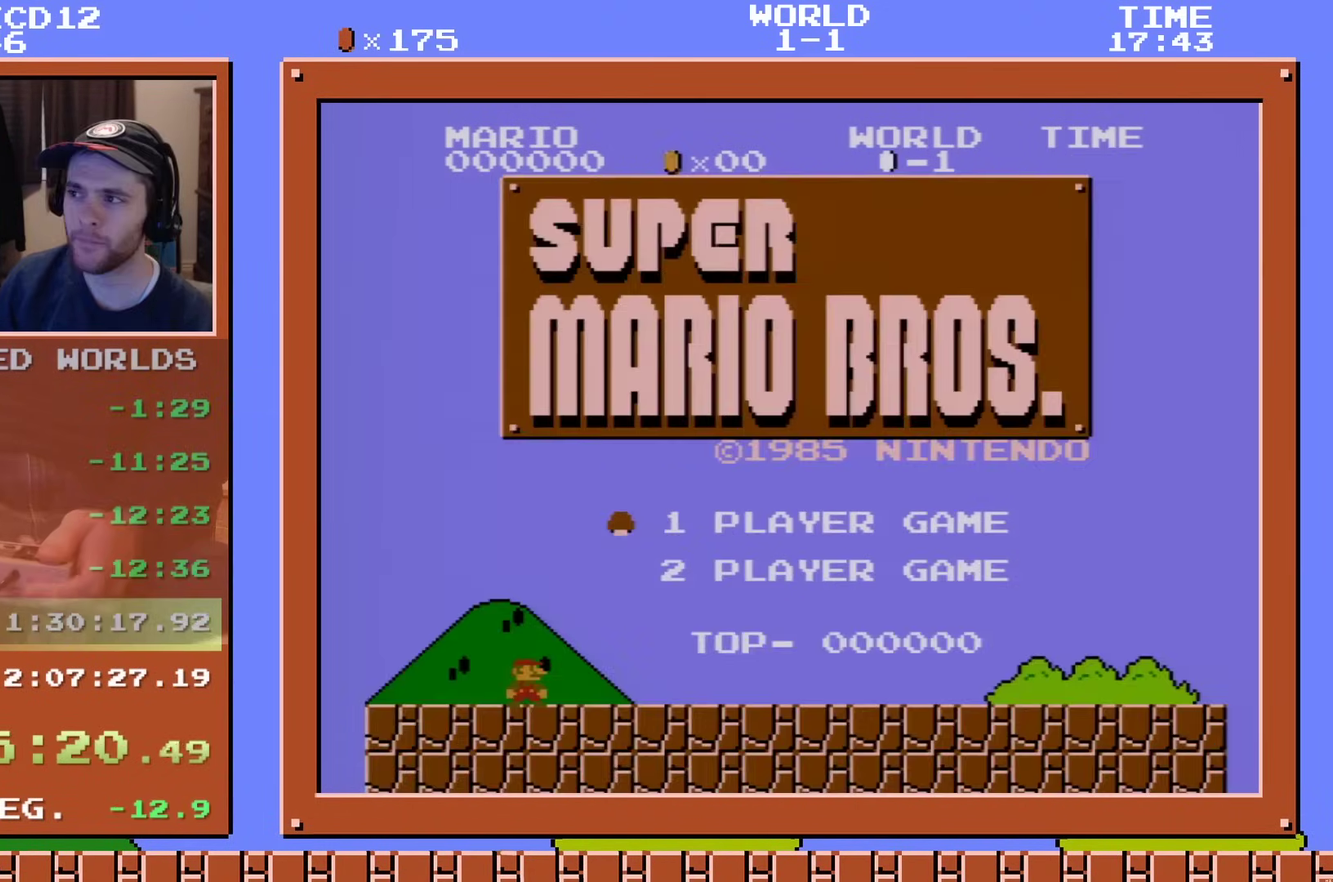
Gameplay with a controller (Nintendo layout); each line is a JSON object with the inputs held at the frame after it (dt_ms = milliseconds from this image to that frame). "events" lists button and stick changes between this image and that frame as [ms after this image, input, new state], when the widget could be followed in between. Not read: L3 R3.
{"dt_ms": 401, "buttons": ["B"], "events": [[367, "B", "down"]]}
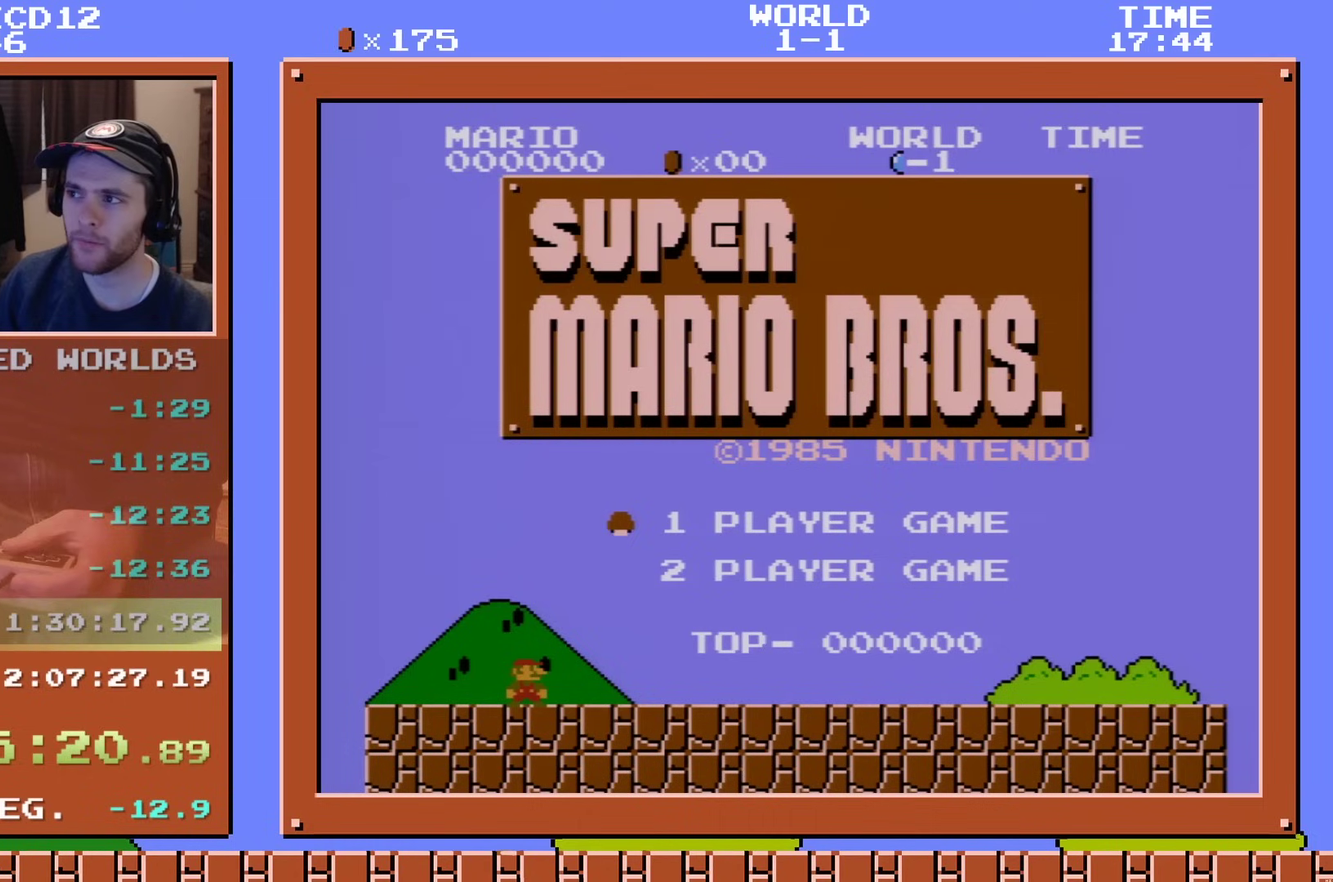
{"dt_ms": 500, "buttons": ["A"], "events": [[33, "B", "up"], [500, "A", "down"]]}
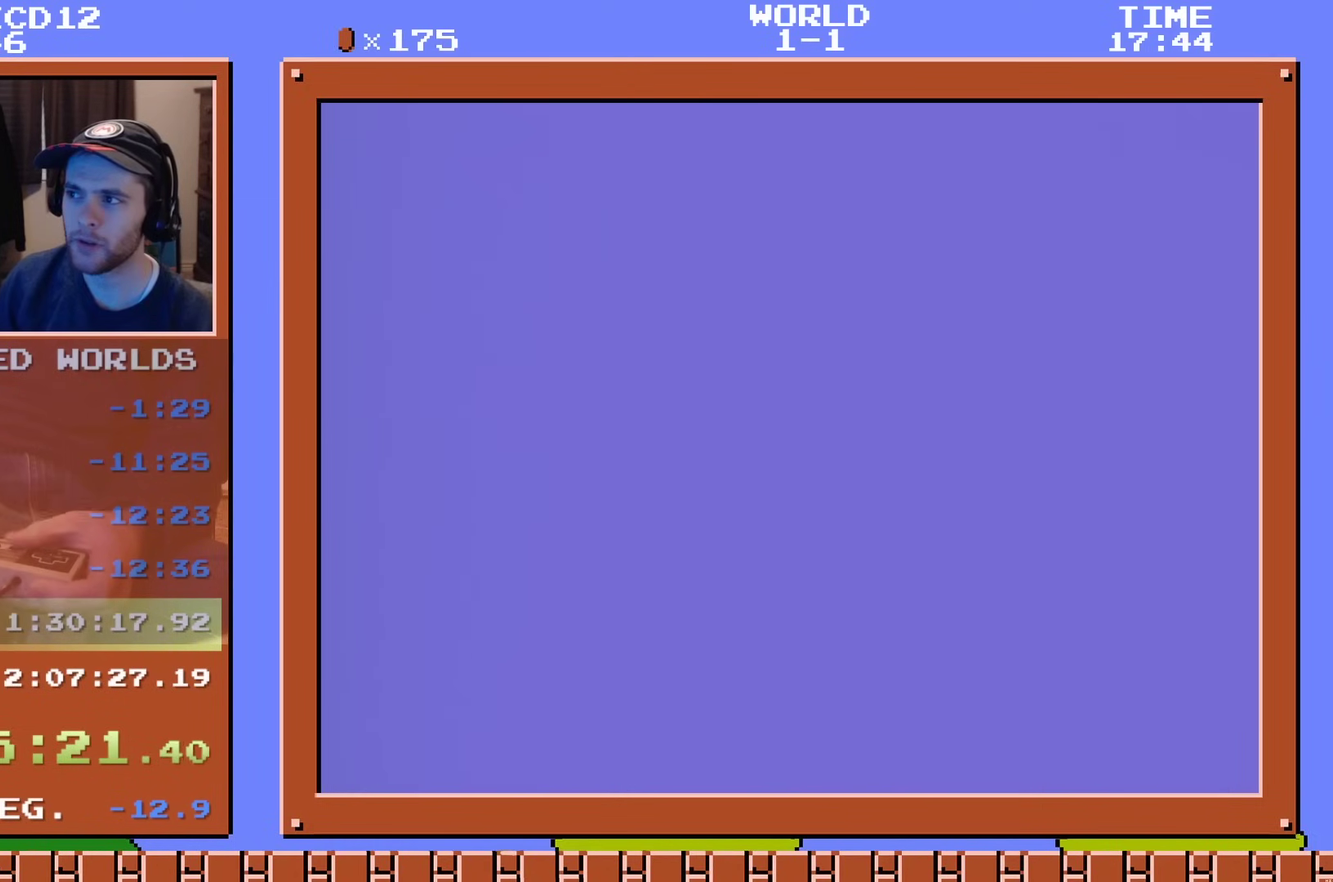
{"dt_ms": 501, "buttons": [], "events": [[67, "A", "up"]]}
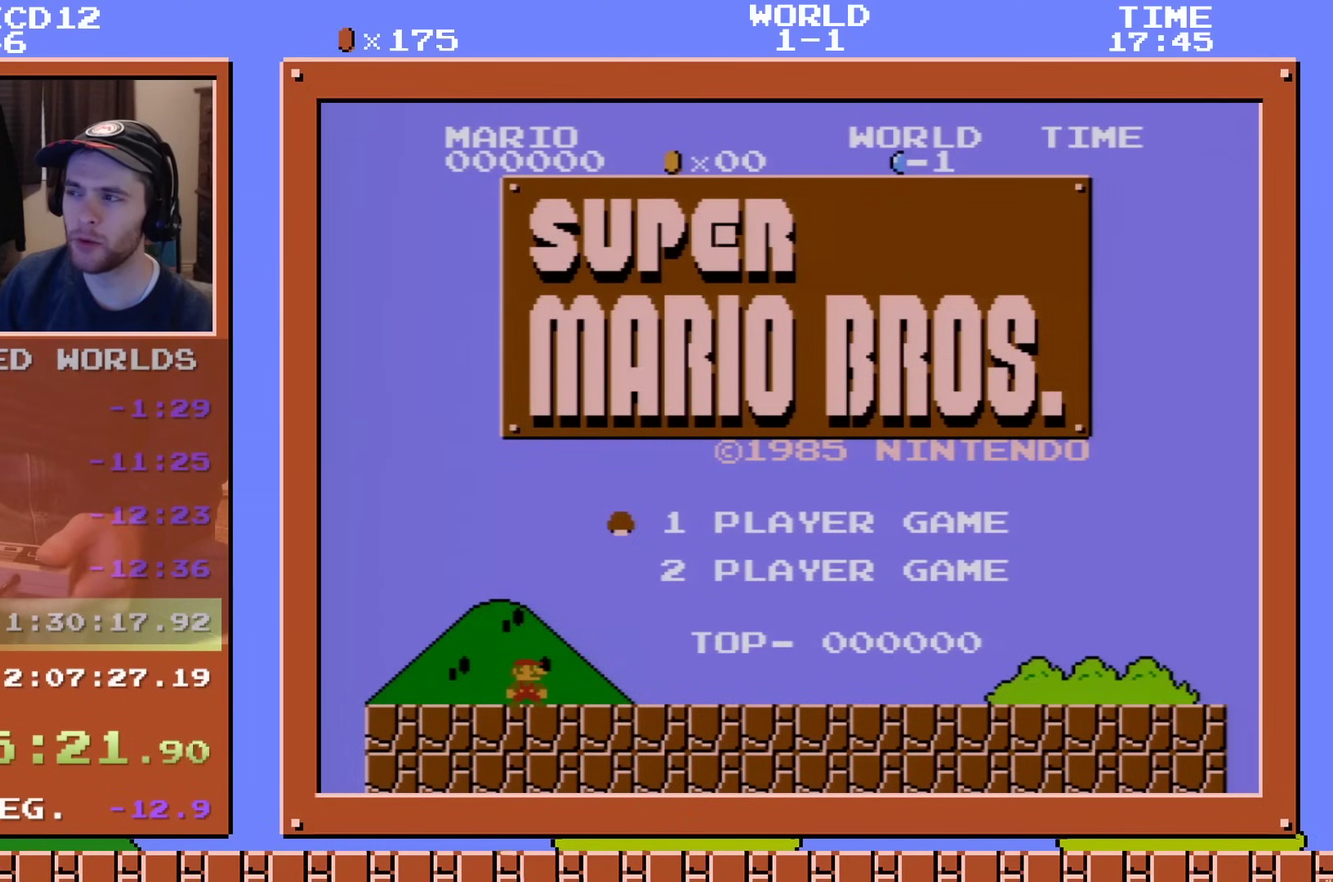
{"dt_ms": 500, "buttons": [], "events": []}
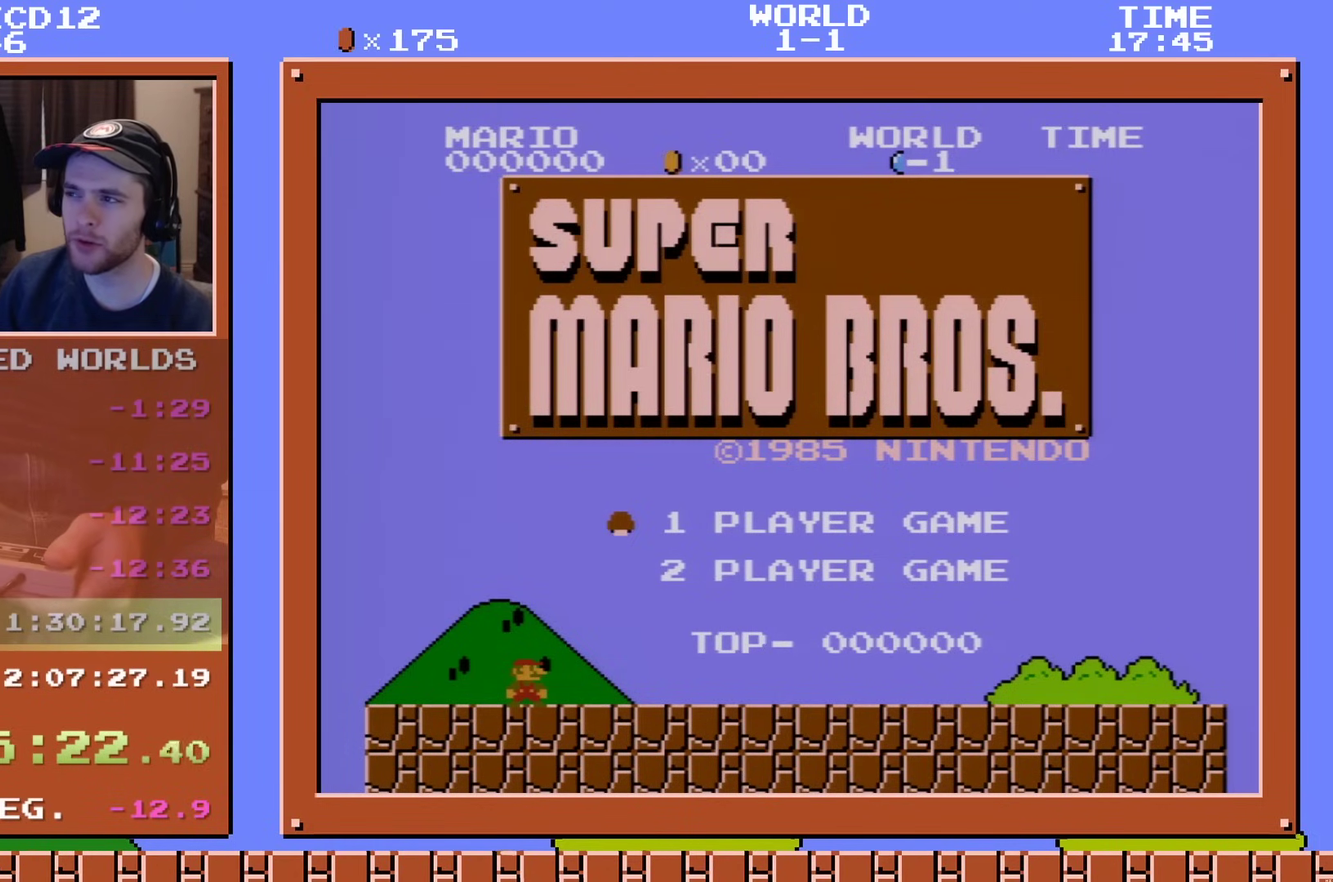
{"dt_ms": 401, "buttons": ["B"], "events": [[367, "B", "down"]]}
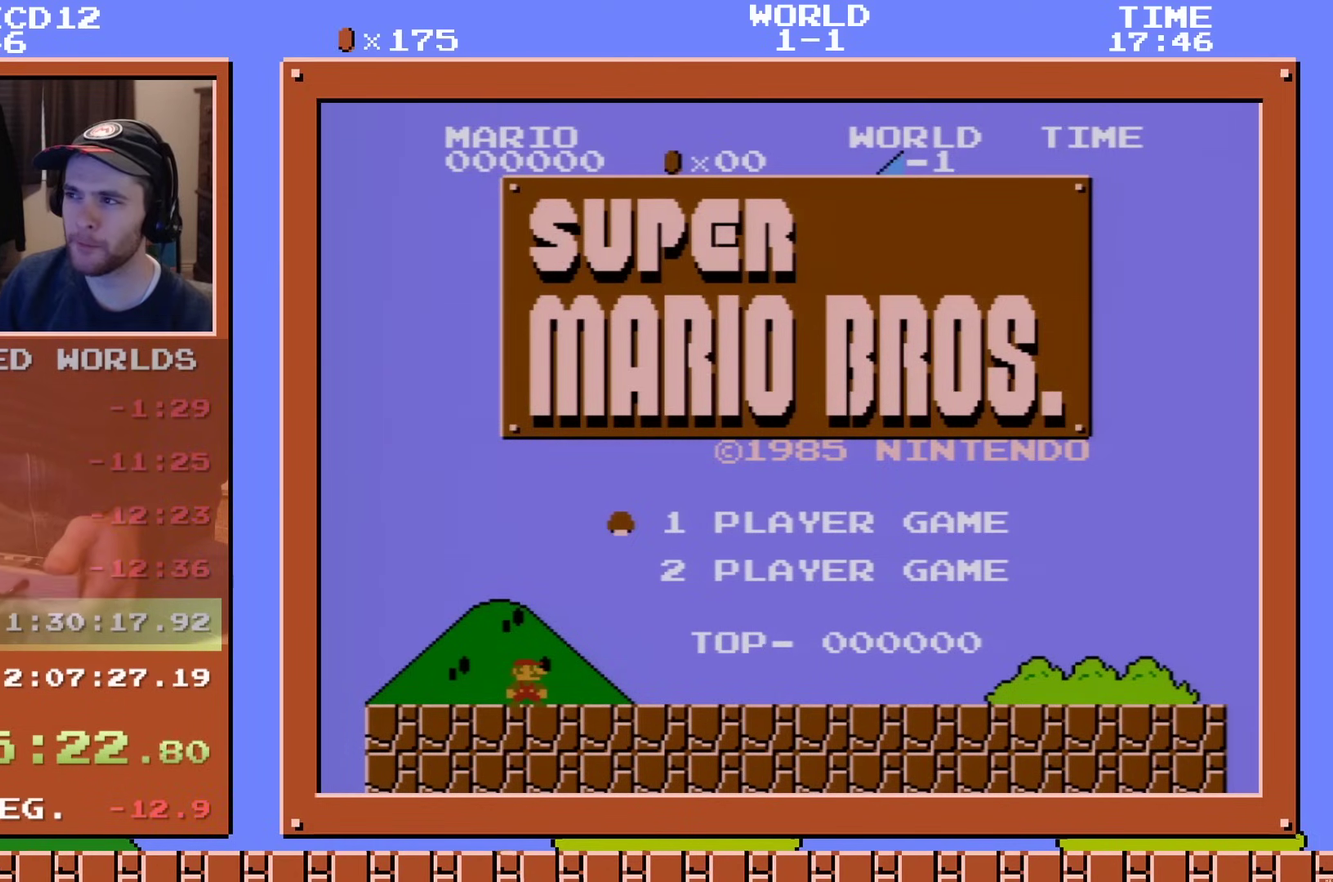
{"dt_ms": 600, "buttons": [], "events": [[66, "B", "up"]]}
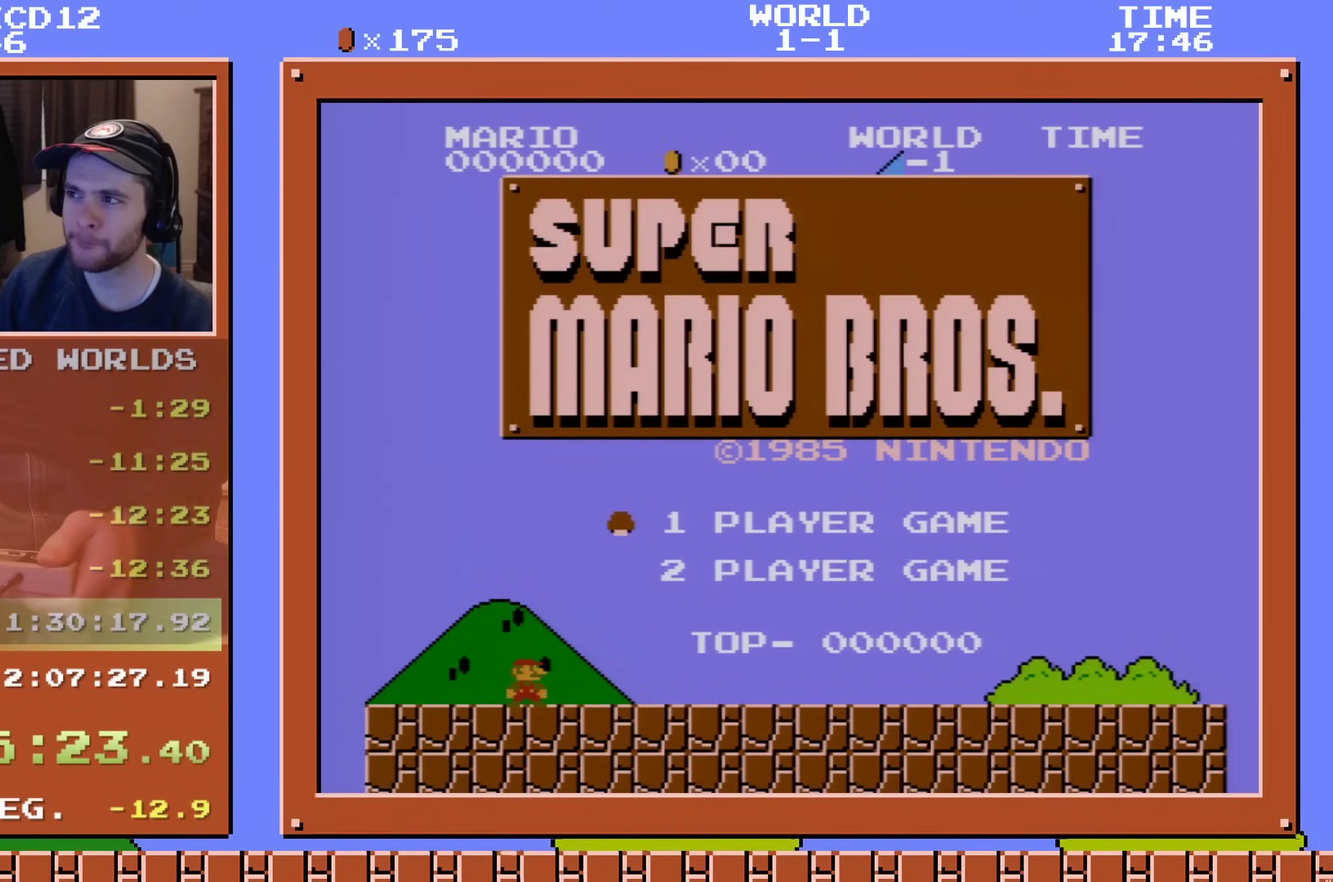
{"dt_ms": 501, "buttons": [], "events": []}
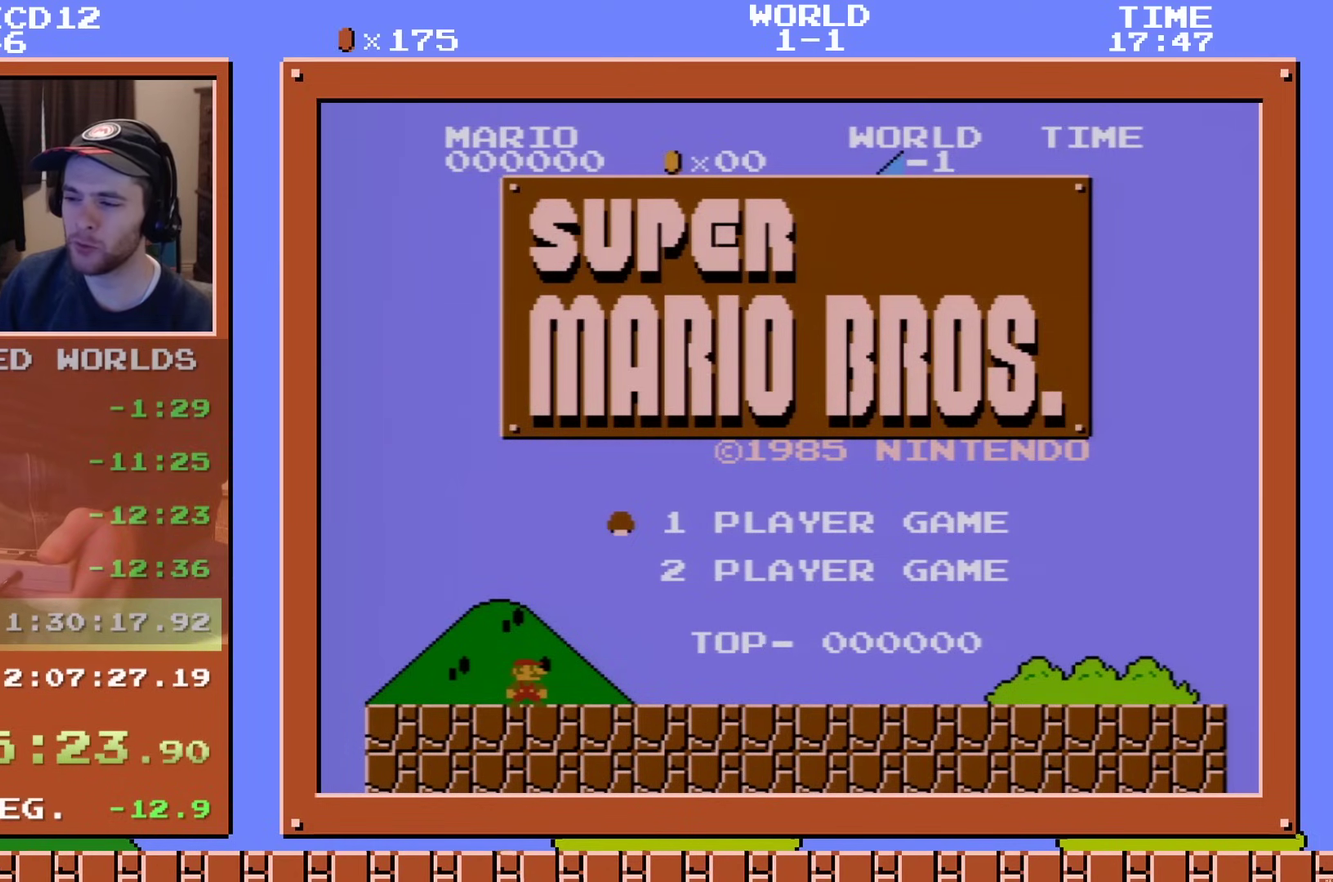
{"dt_ms": 500, "buttons": [], "events": []}
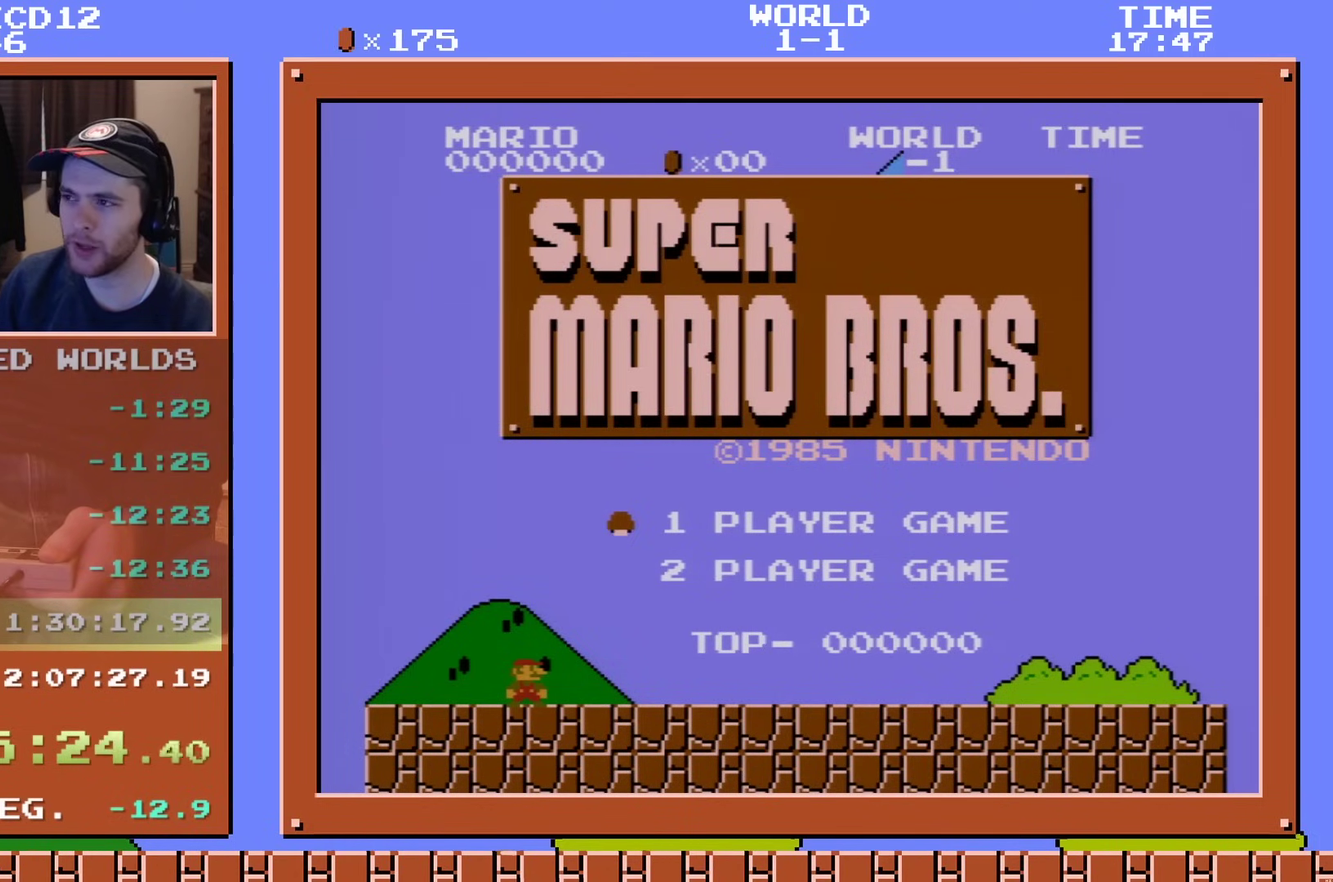
{"dt_ms": 501, "buttons": [], "events": []}
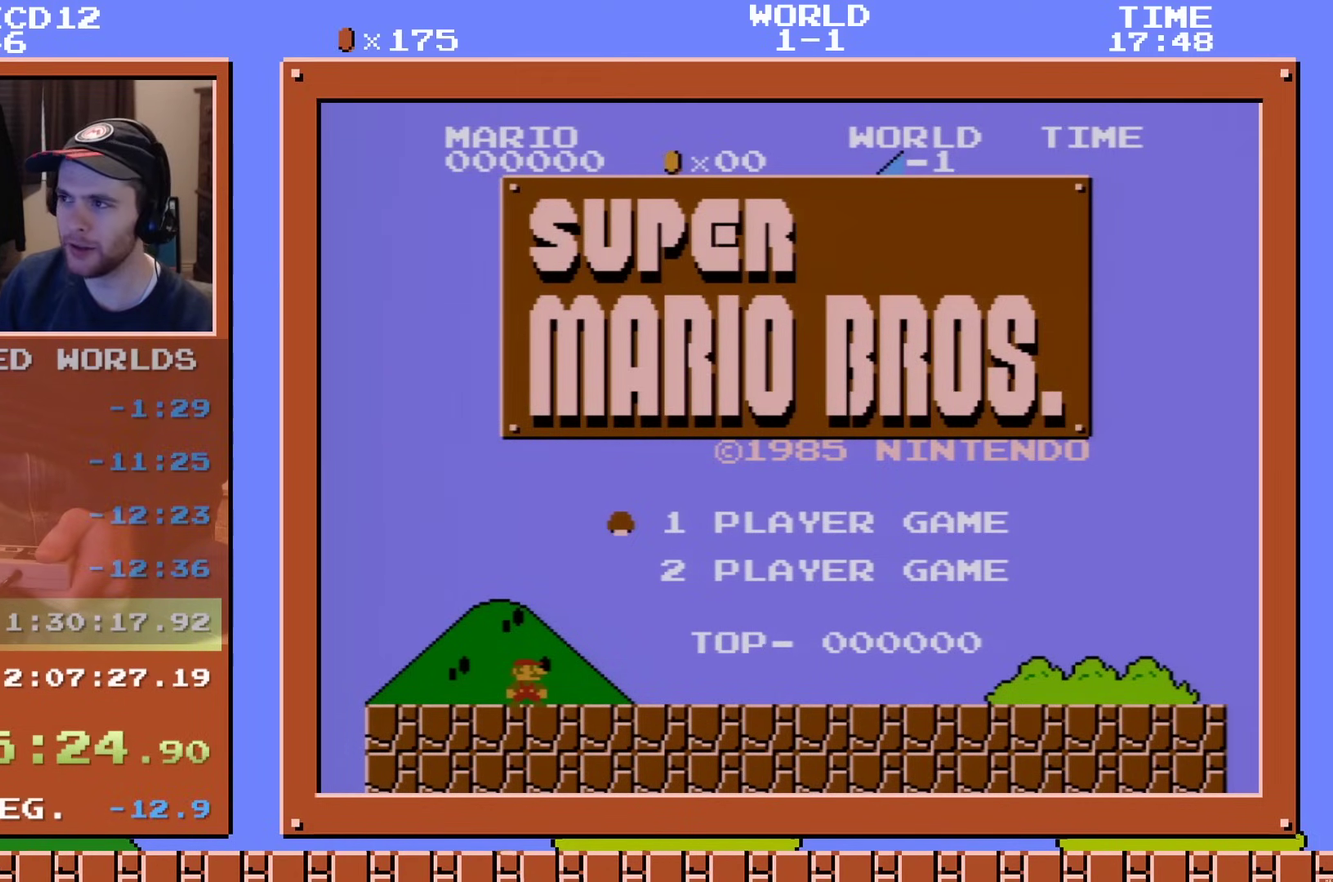
{"dt_ms": 500, "buttons": ["START"], "events": [[484, "START", "down"]]}
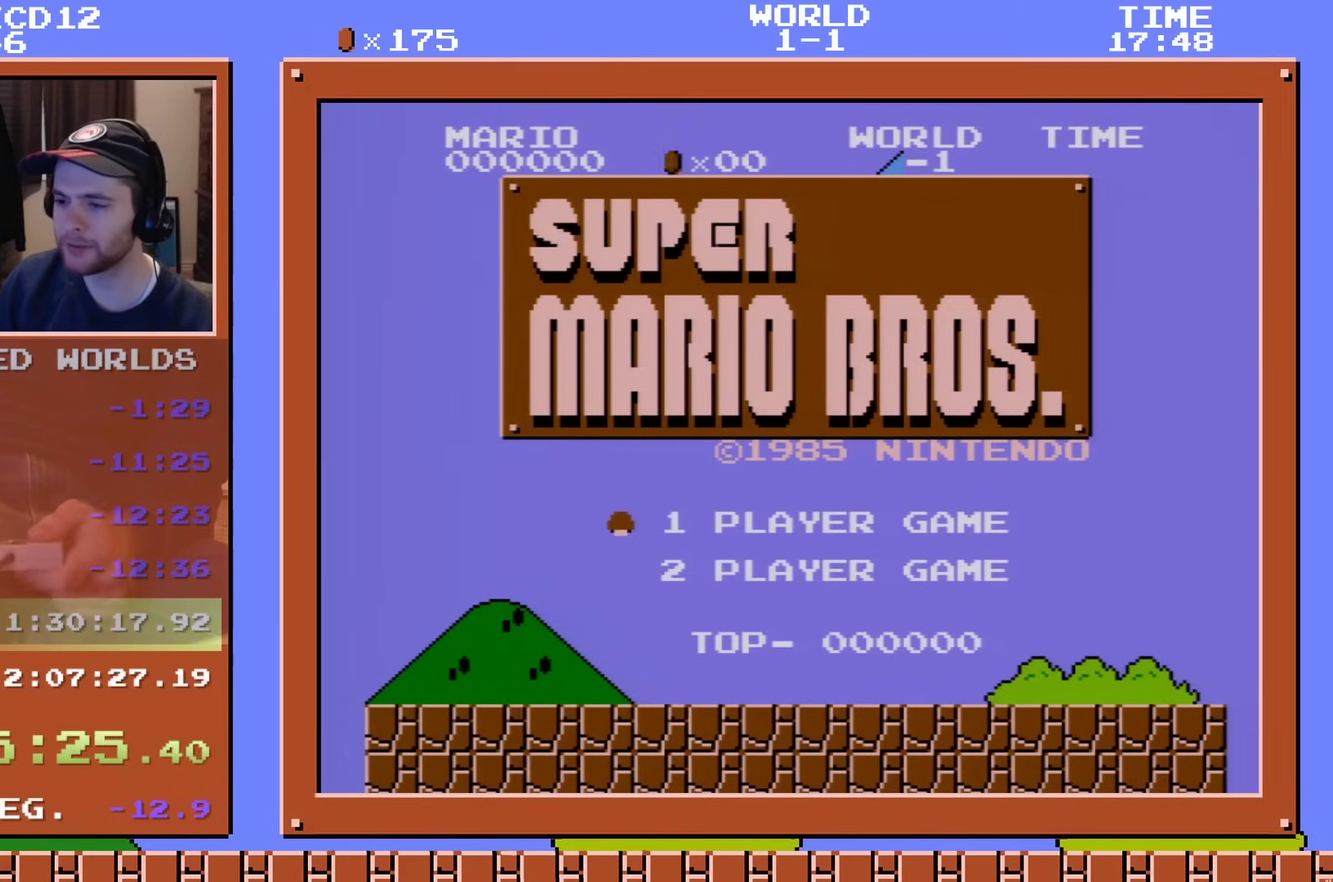
{"dt_ms": 301, "buttons": ["A"], "events": [[84, "START", "up"], [284, "A", "down"]]}
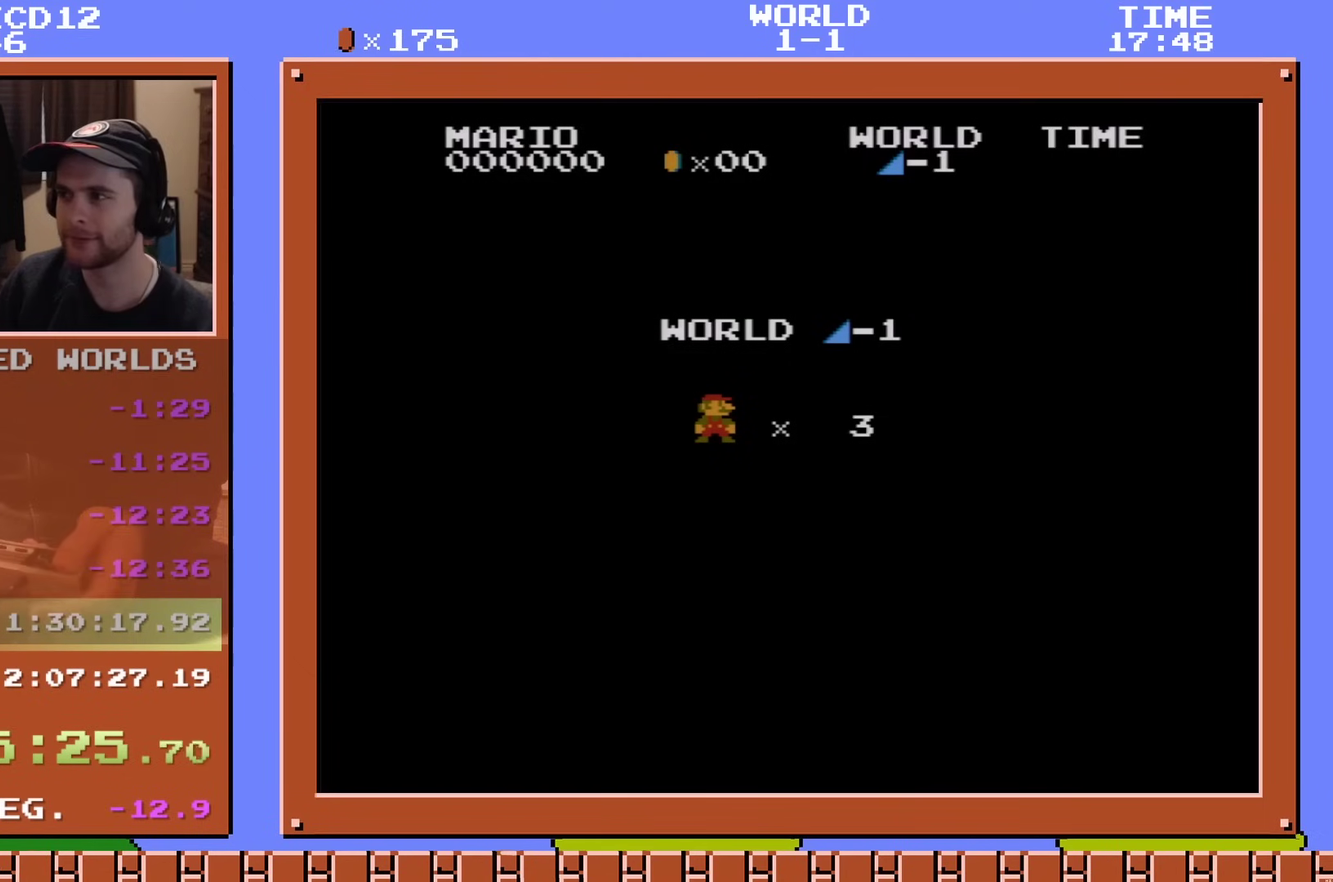
{"dt_ms": 200, "buttons": ["A", "DPAD_RIGHT"], "events": [[16, "A", "up"], [116, "A", "down"], [133, "DPAD_RIGHT", "down"]]}
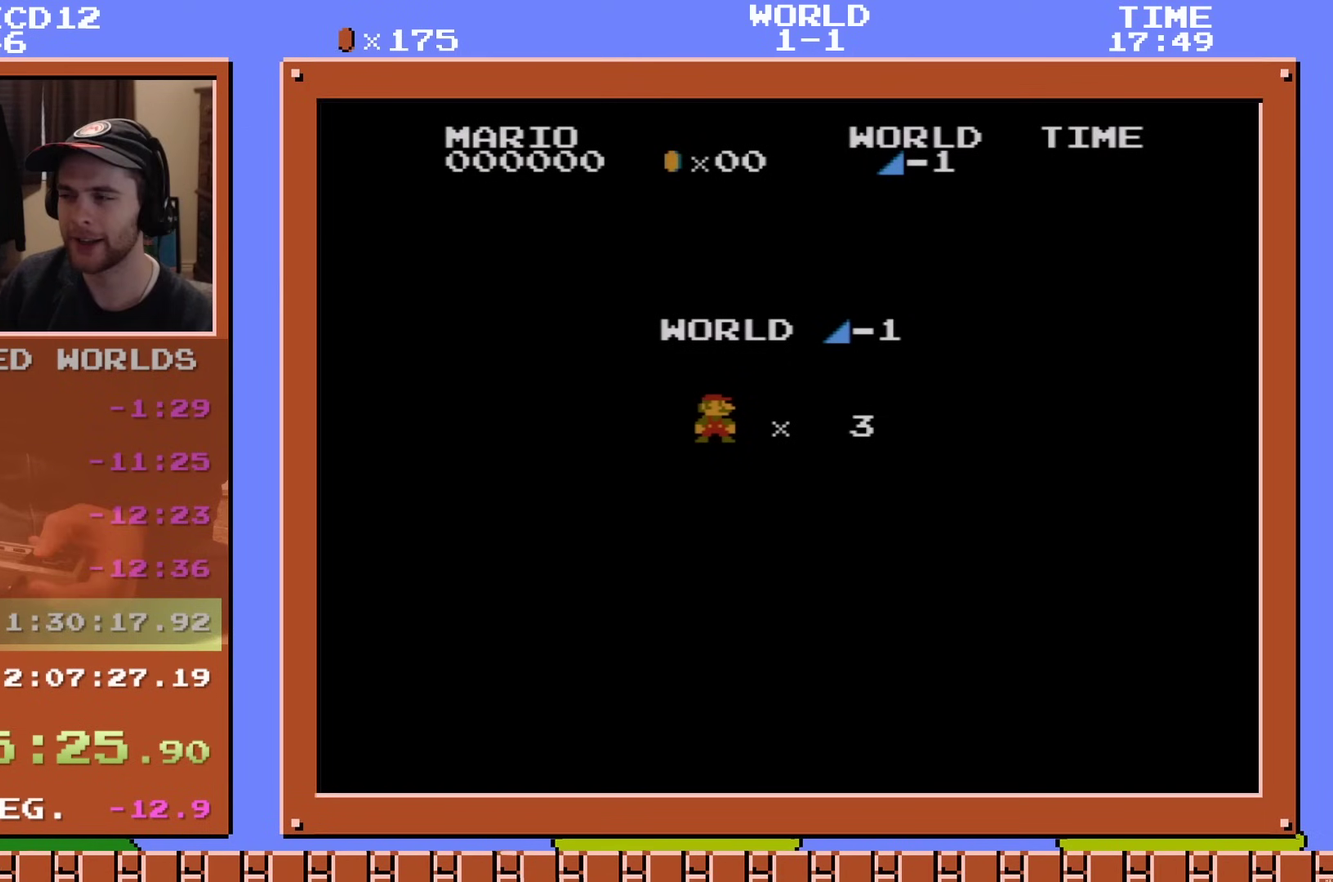
{"dt_ms": 400, "buttons": ["B"], "events": [[33, "A", "up"], [100, "B", "down"], [333, "DPAD_RIGHT", "up"]]}
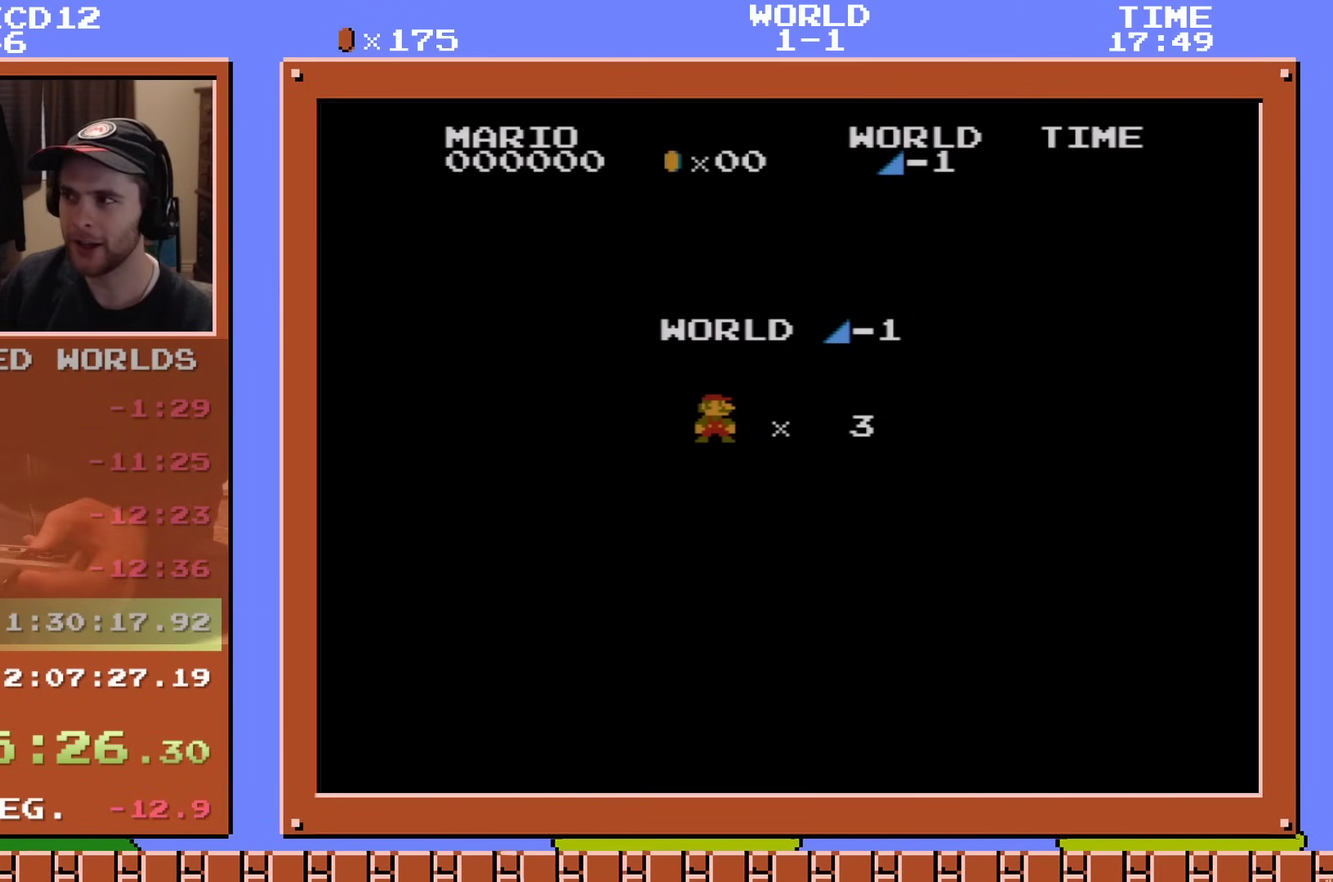
{"dt_ms": 601, "buttons": ["B", "DPAD_RIGHT"], "events": [[34, "DPAD_RIGHT", "down"]]}
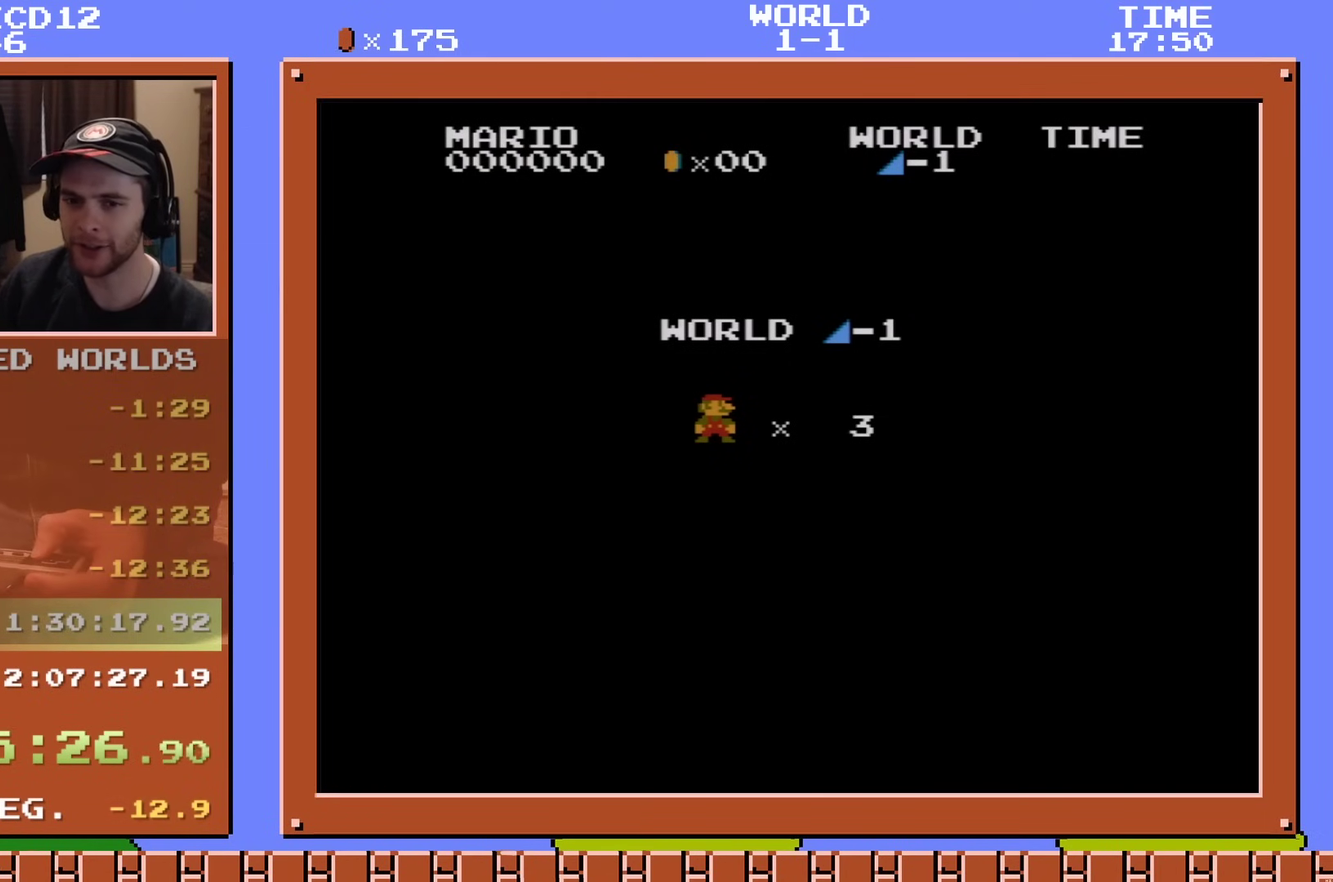
{"dt_ms": 500, "buttons": ["B", "DPAD_RIGHT"], "events": []}
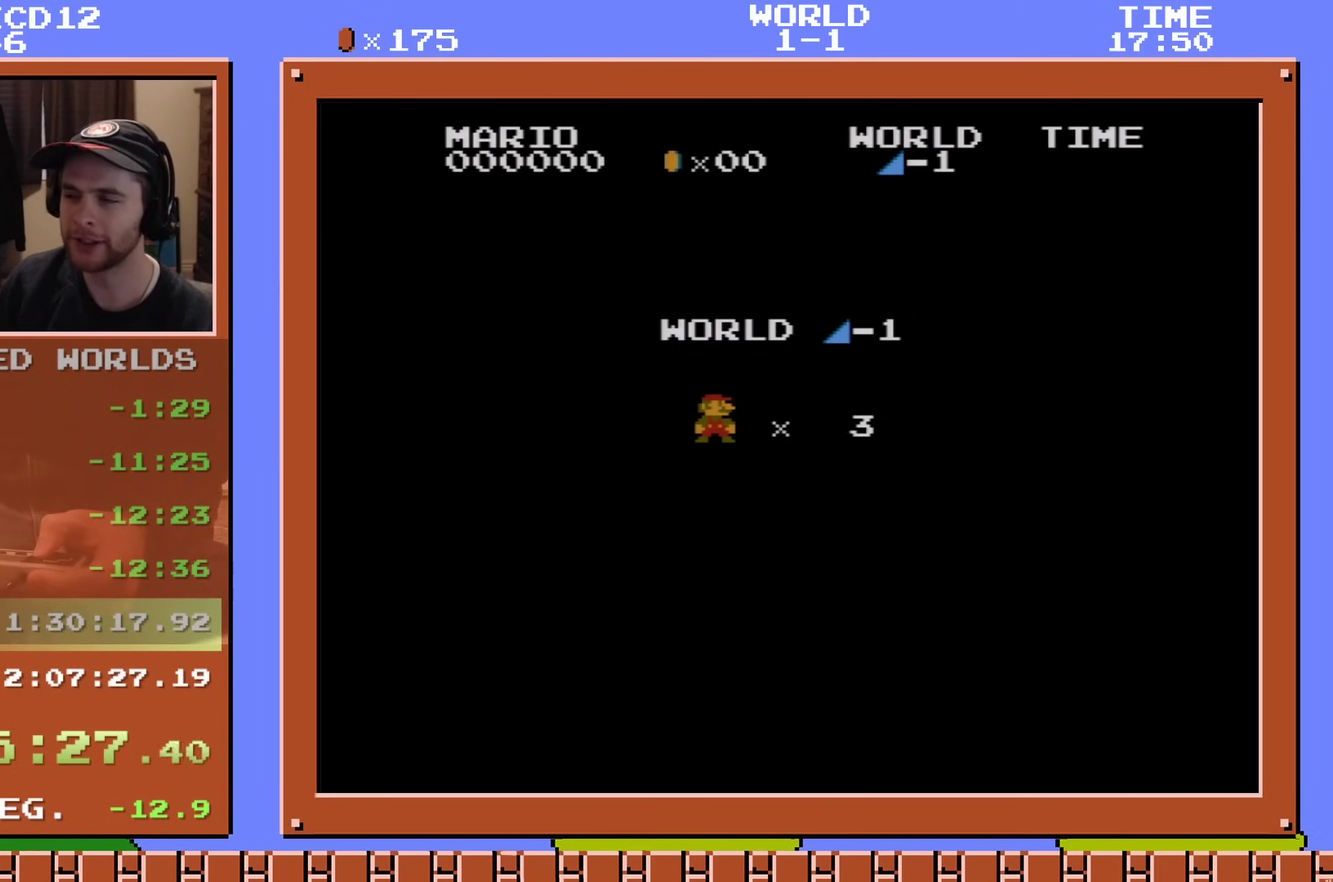
{"dt_ms": 501, "buttons": ["B", "DPAD_RIGHT"], "events": []}
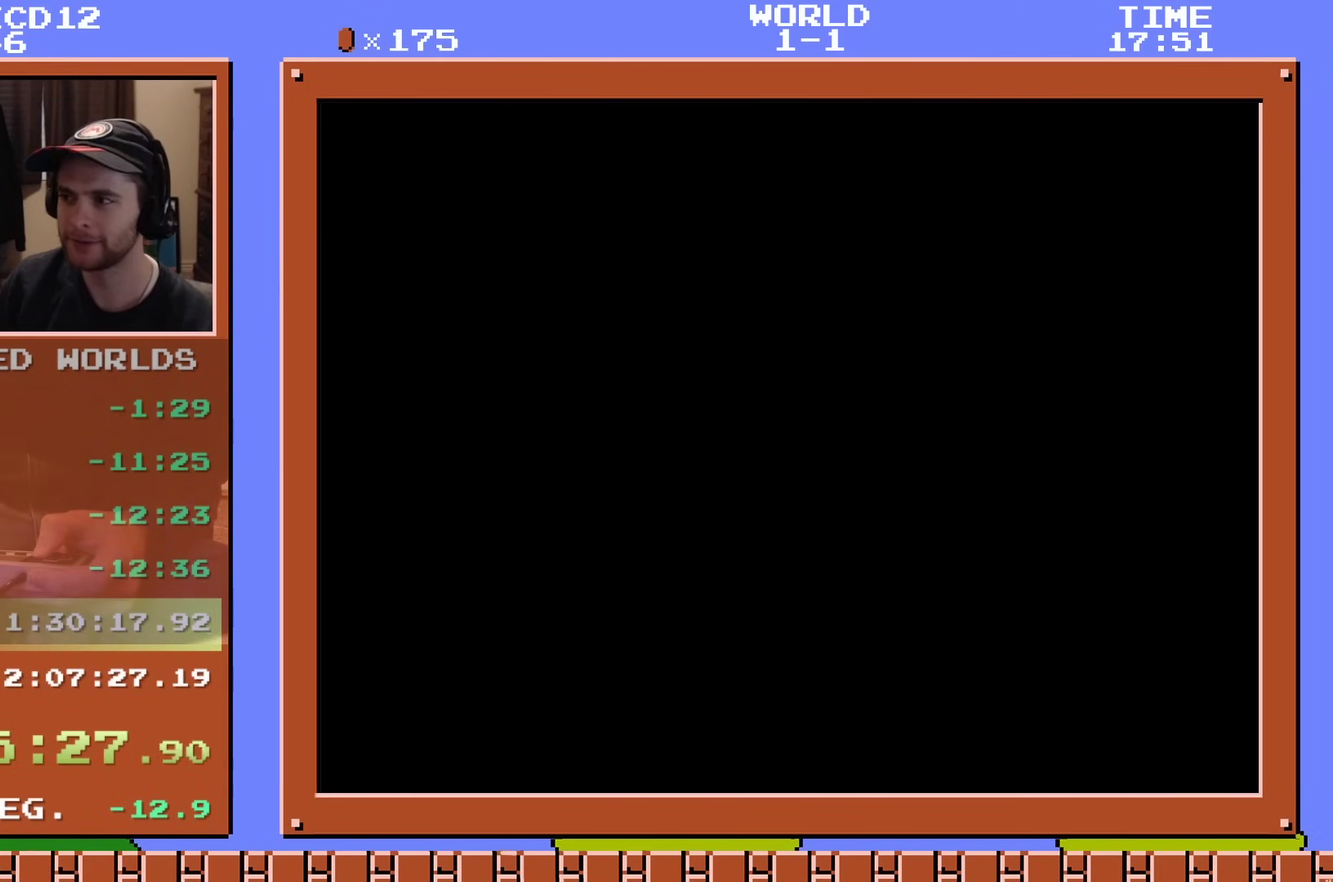
{"dt_ms": 500, "buttons": ["B", "DPAD_RIGHT"], "events": []}
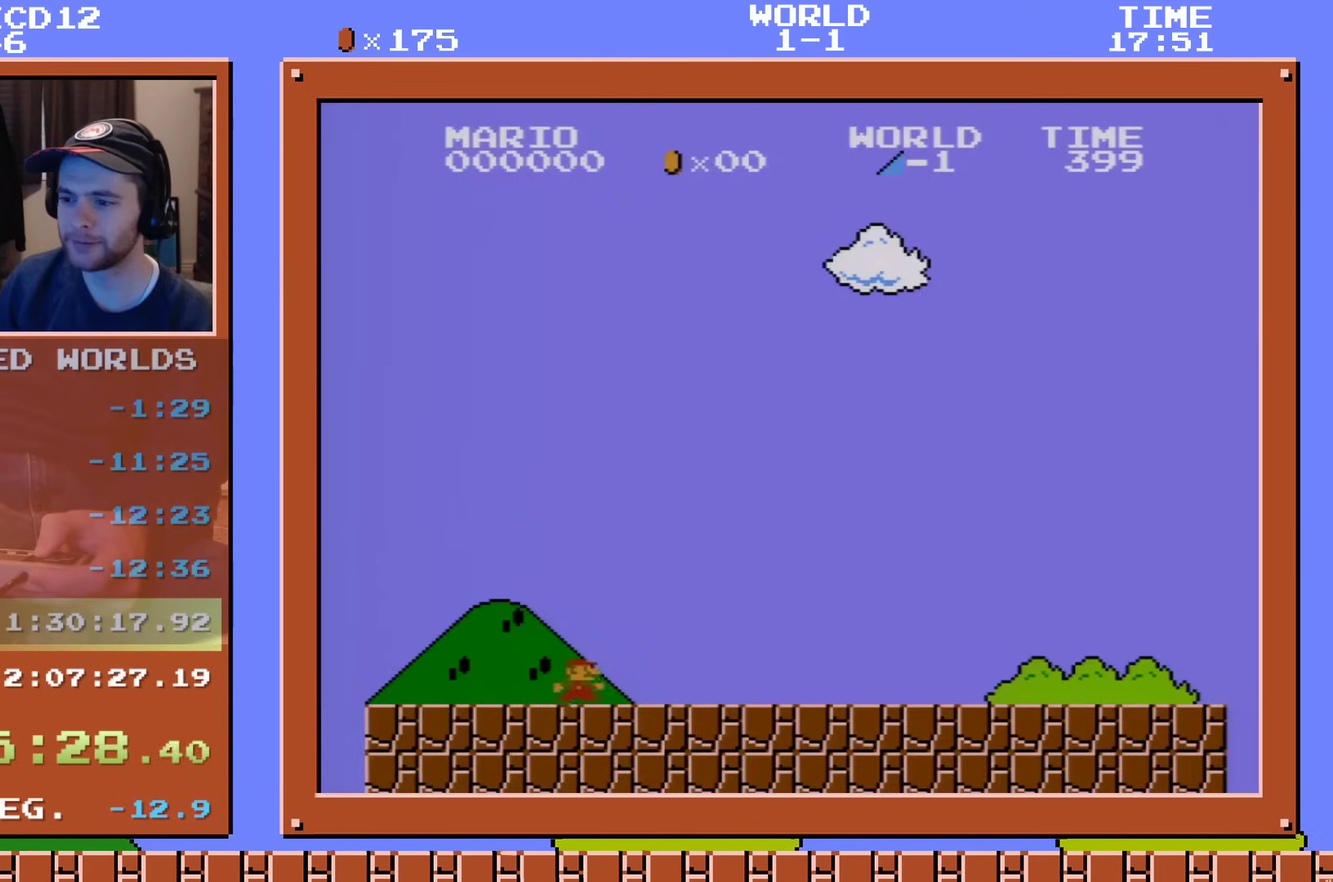
{"dt_ms": 501, "buttons": ["B", "DPAD_RIGHT"], "events": []}
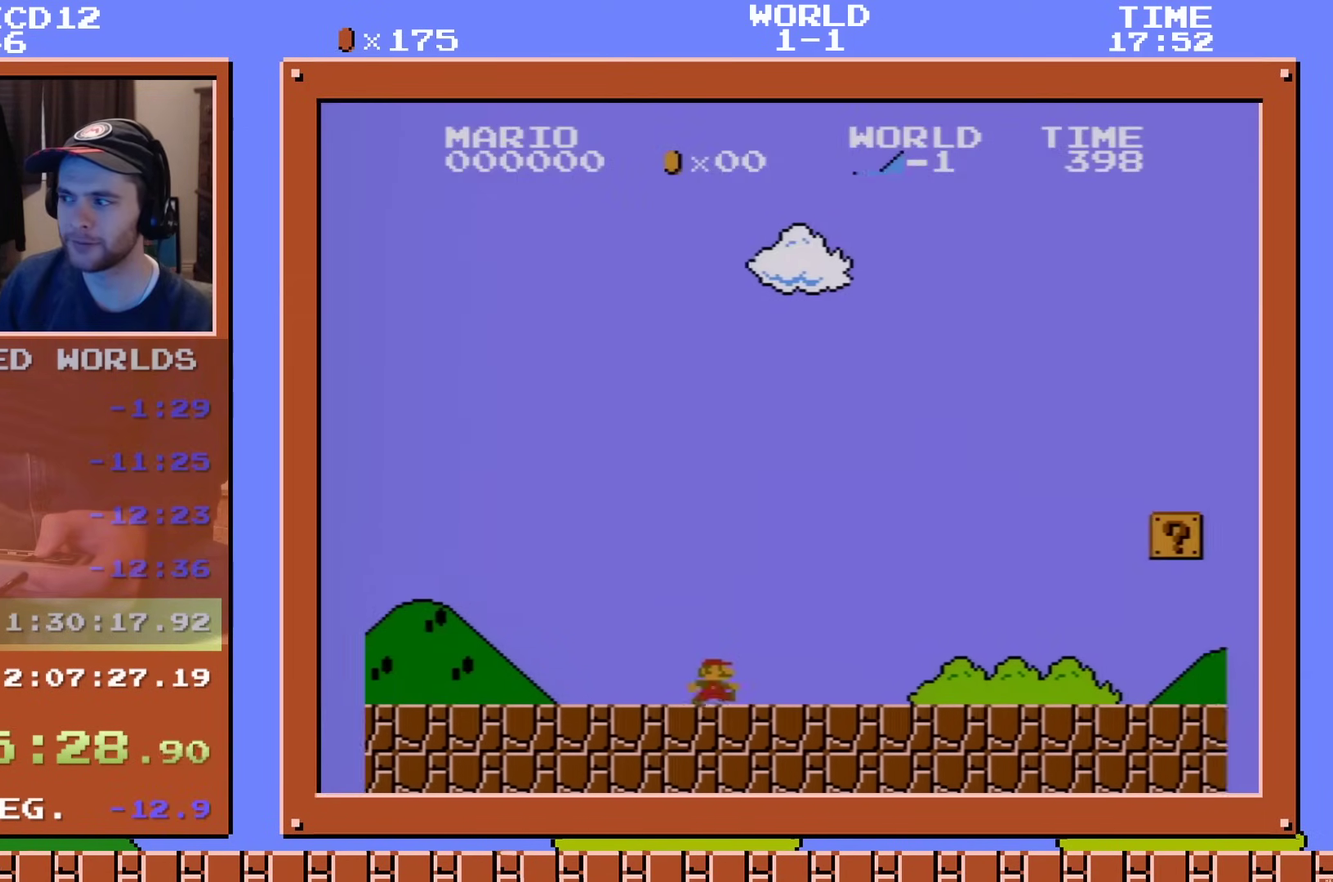
{"dt_ms": 400, "buttons": ["A", "B", "DPAD_RIGHT"], "events": [[333, "A", "down"]]}
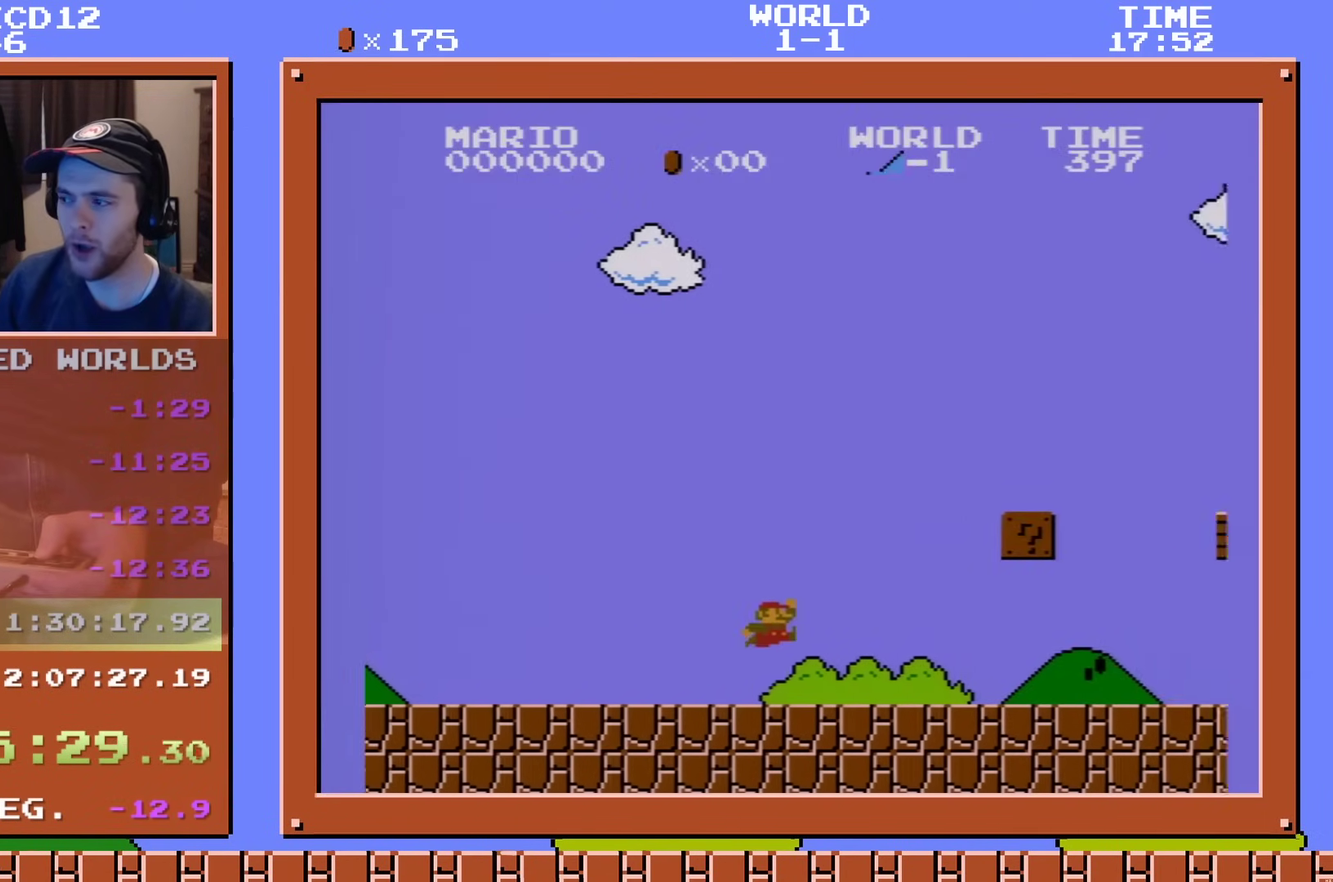
{"dt_ms": 501, "buttons": ["A", "B", "DPAD_RIGHT"], "events": [[301, "A", "up"], [501, "A", "down"]]}
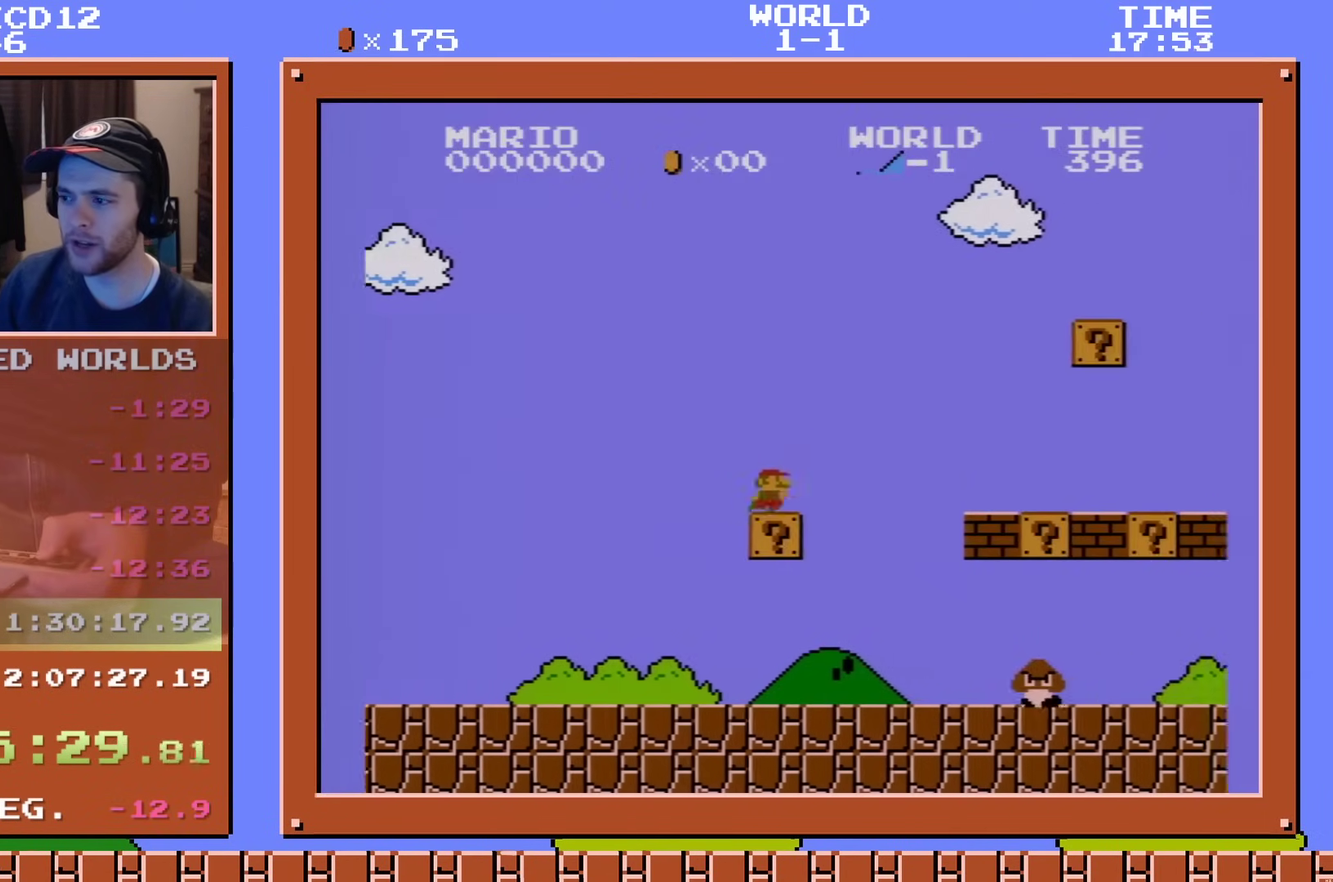
{"dt_ms": 100, "buttons": ["B", "DPAD_RIGHT"], "events": [[83, "A", "up"]]}
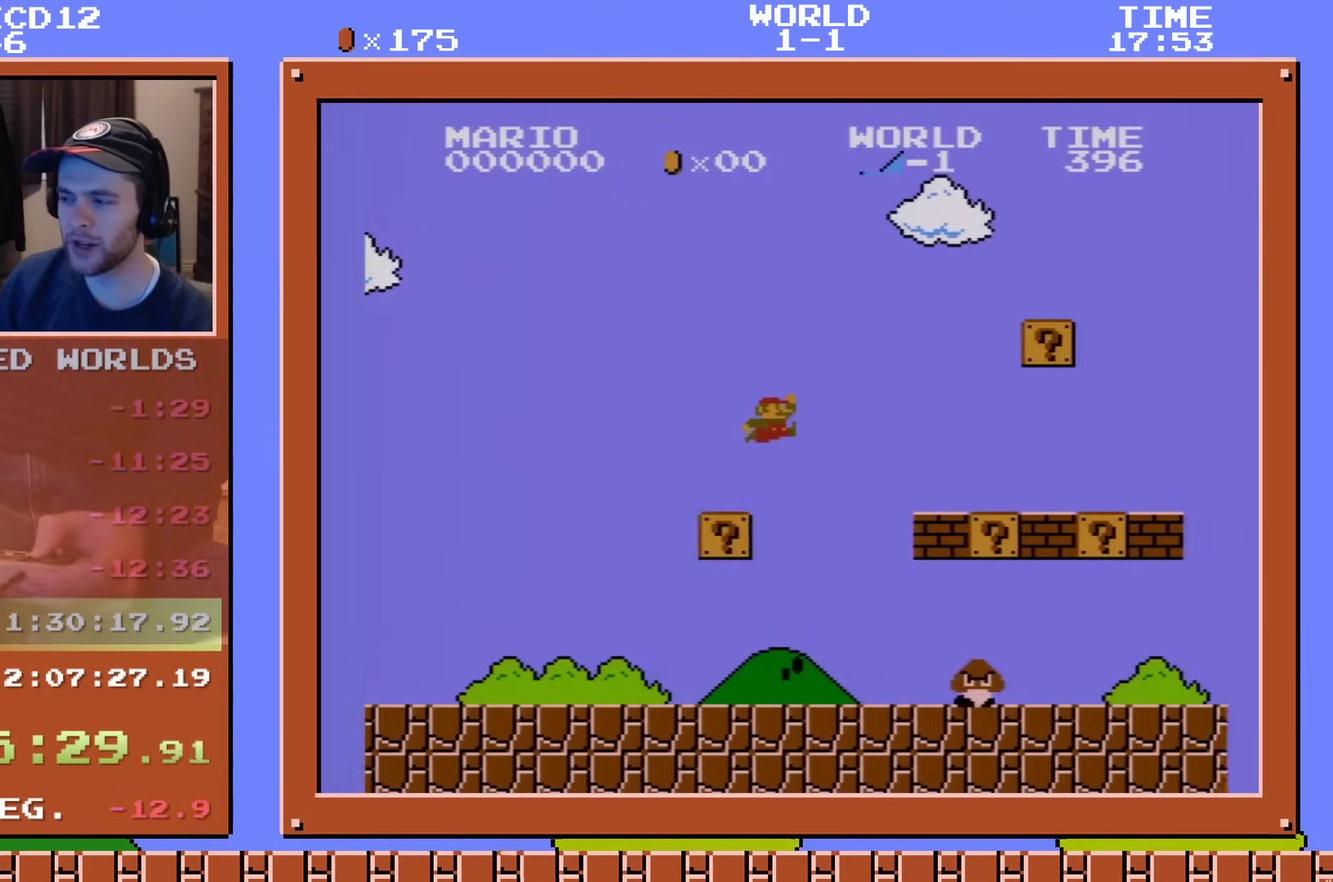
{"dt_ms": 600, "buttons": ["B", "DPAD_RIGHT"], "events": [[384, "A", "down"], [550, "A", "up"]]}
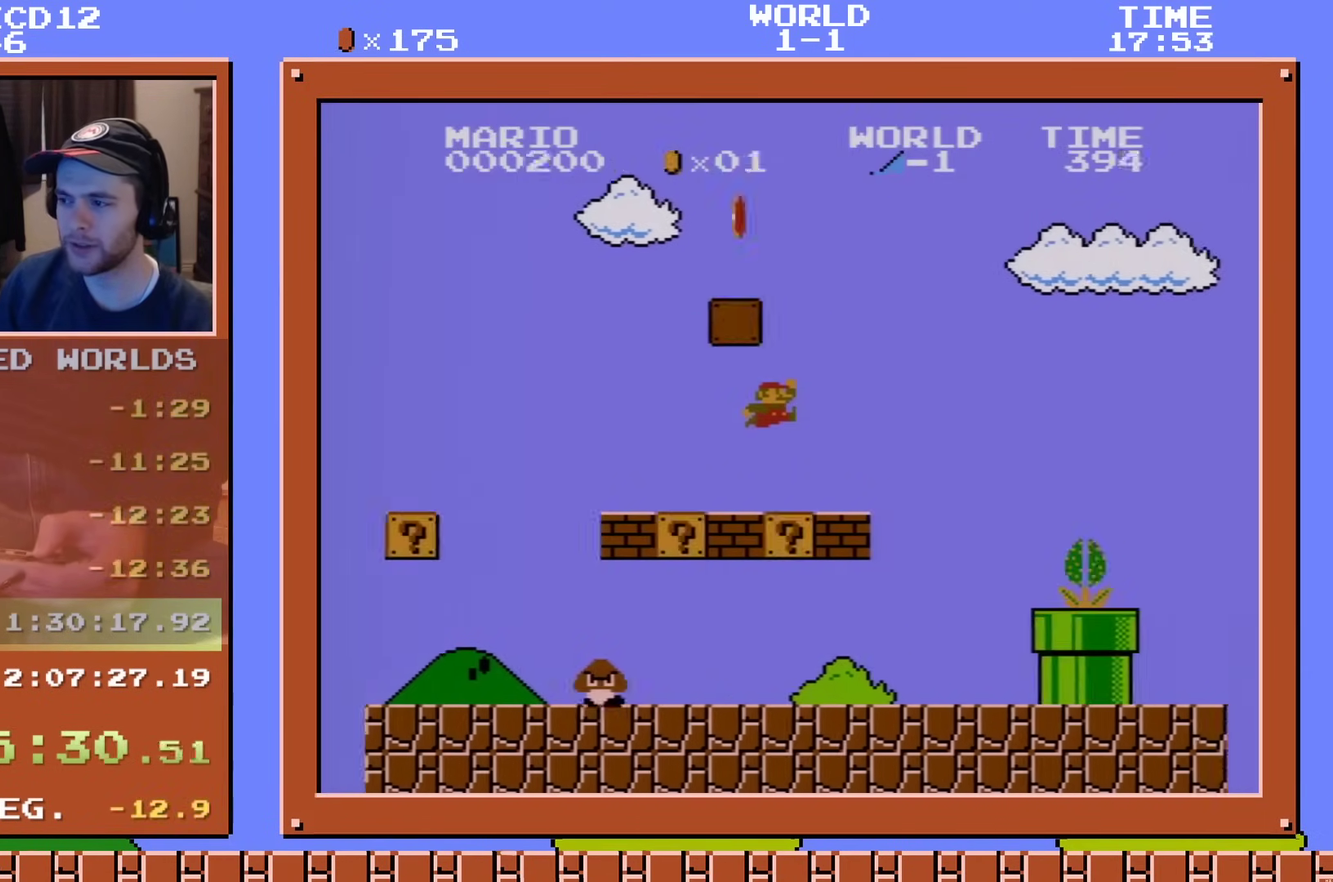
{"dt_ms": 301, "buttons": ["B", "DPAD_RIGHT"], "events": [[184, "A", "down"], [251, "A", "up"]]}
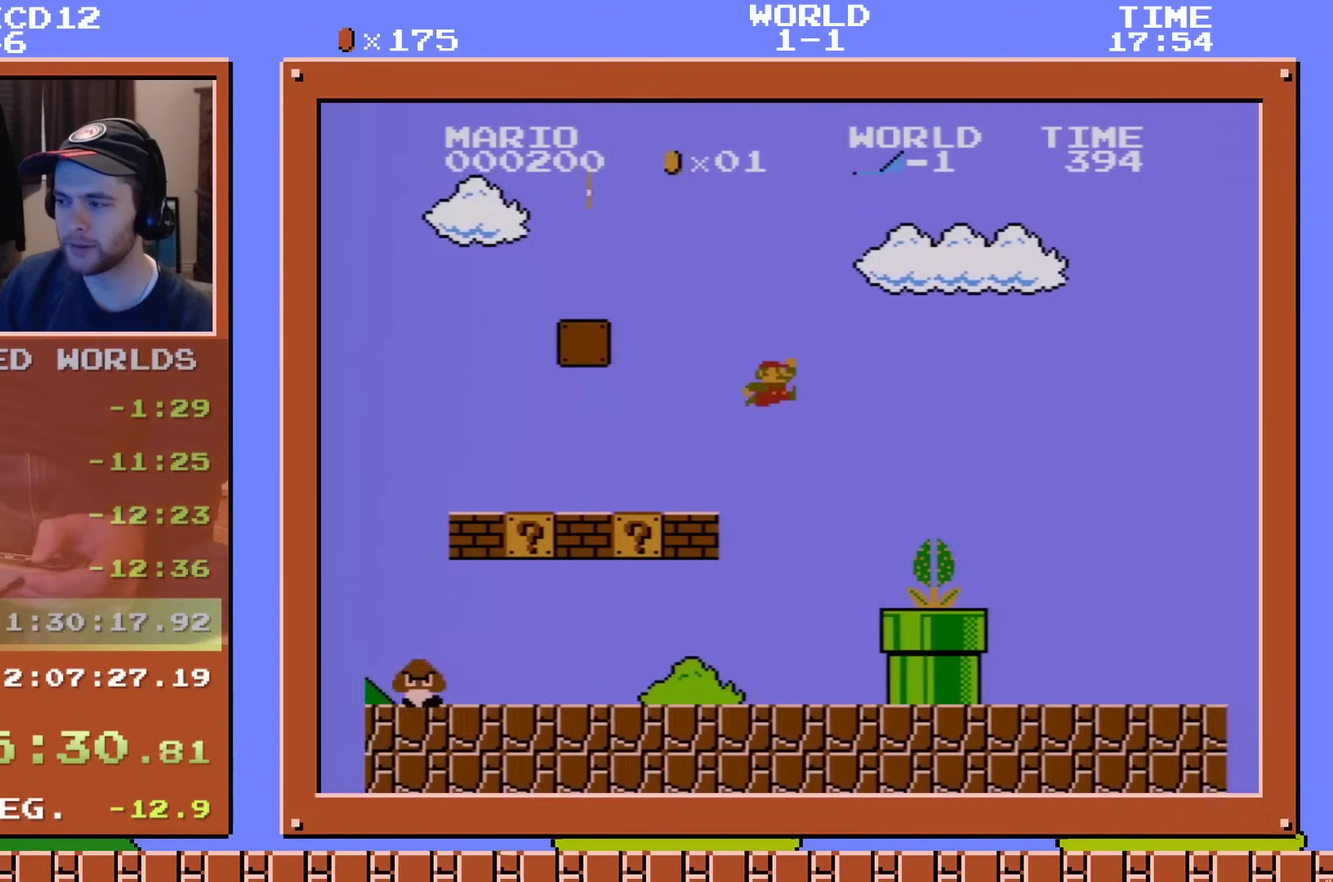
{"dt_ms": 600, "buttons": ["B", "DPAD_RIGHT"], "events": []}
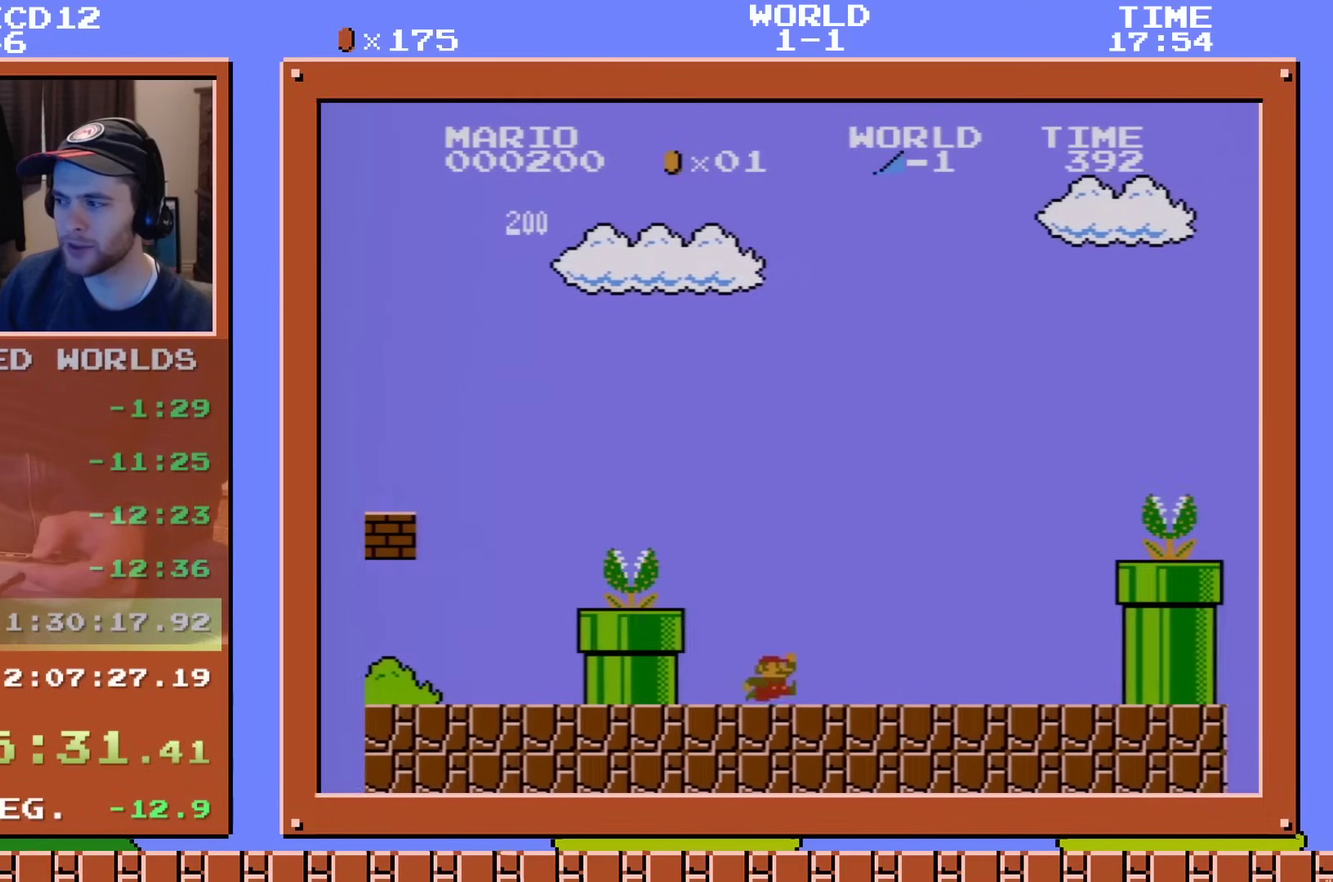
{"dt_ms": 501, "buttons": ["B", "DPAD_RIGHT"], "events": [[167, "A", "down"], [451, "A", "up"]]}
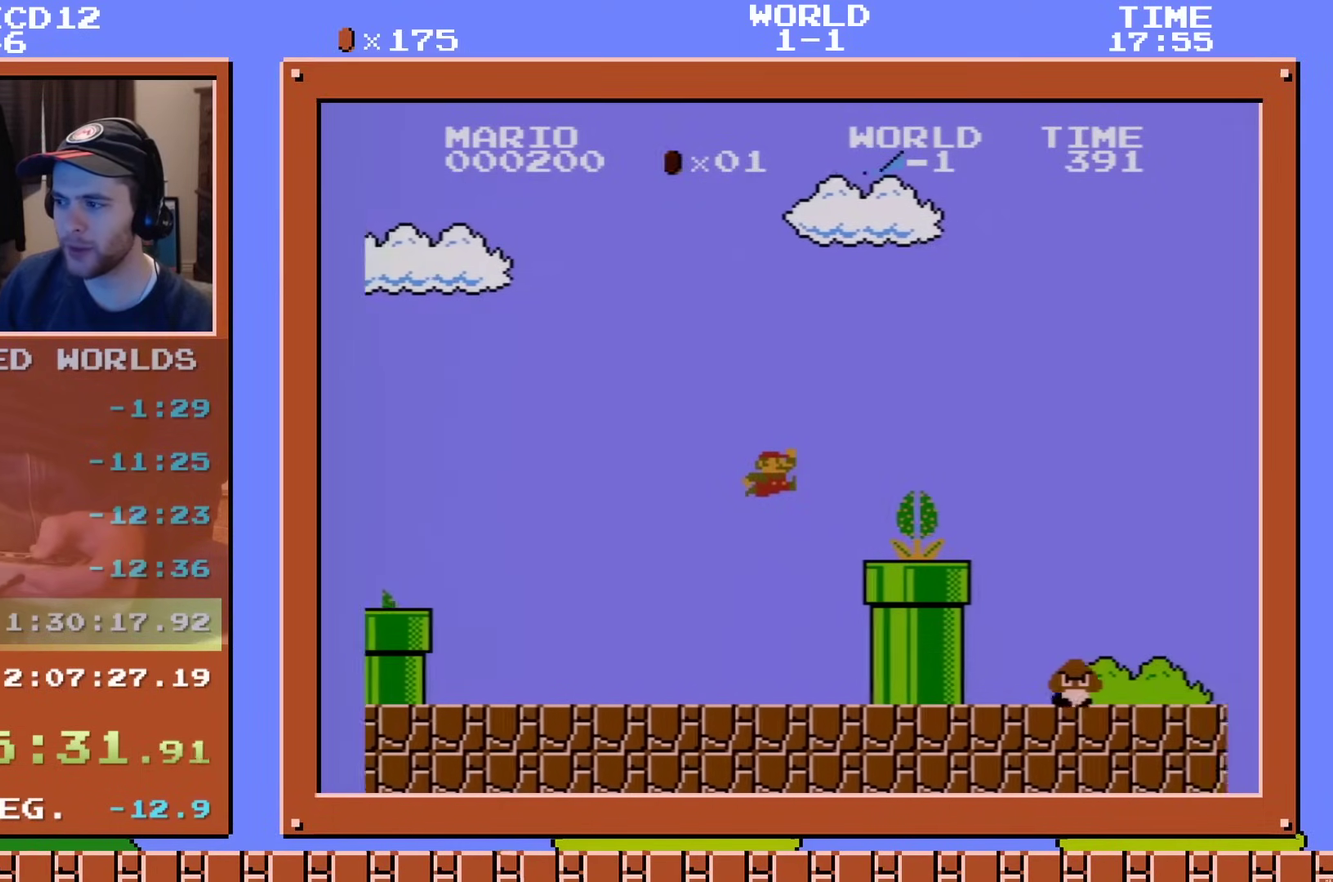
{"dt_ms": 701, "buttons": ["B", "DPAD_RIGHT"], "events": [[200, "A", "down"], [667, "A", "up"]]}
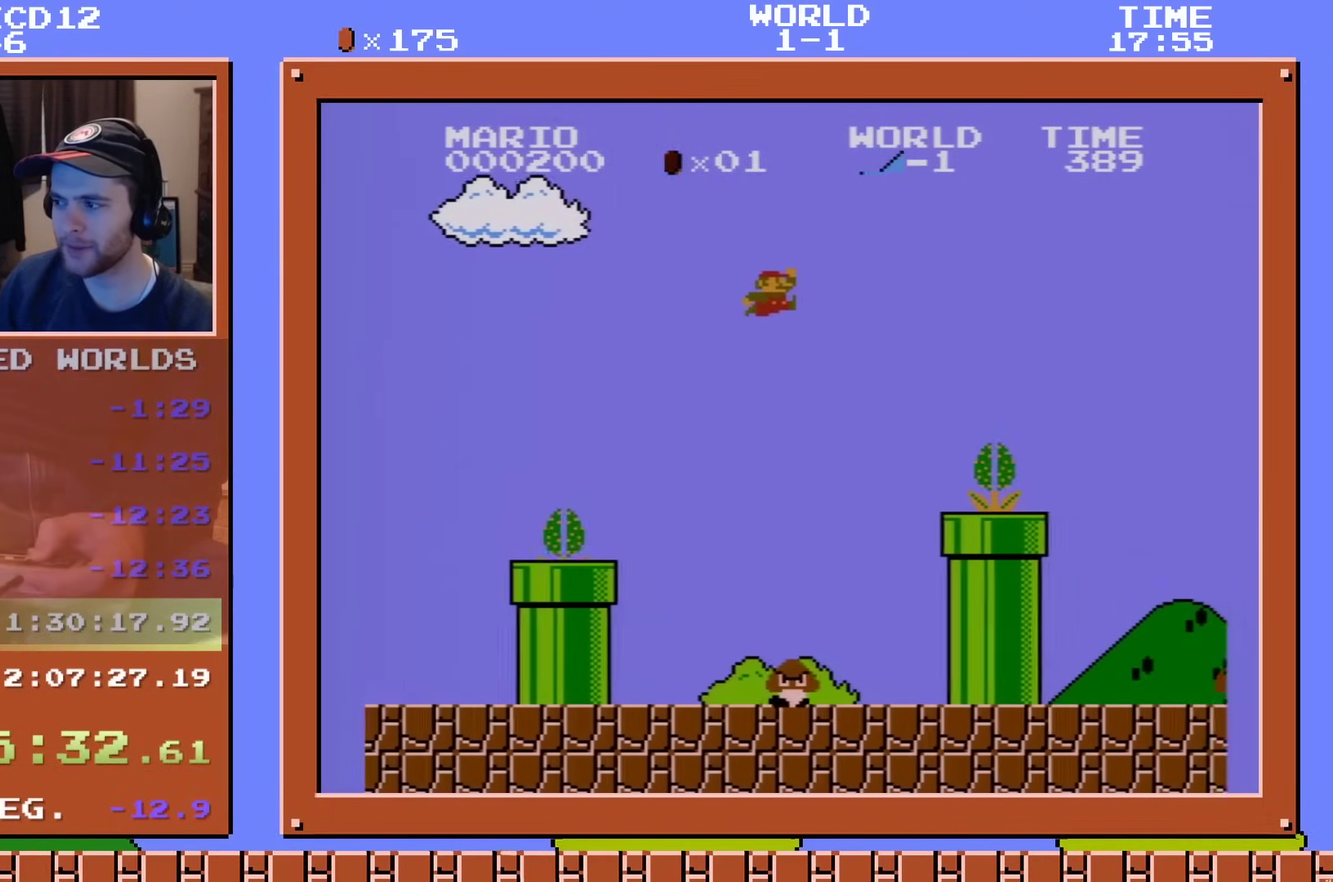
{"dt_ms": 500, "buttons": ["B", "DPAD_RIGHT"], "events": [[350, "A", "down"], [433, "A", "up"]]}
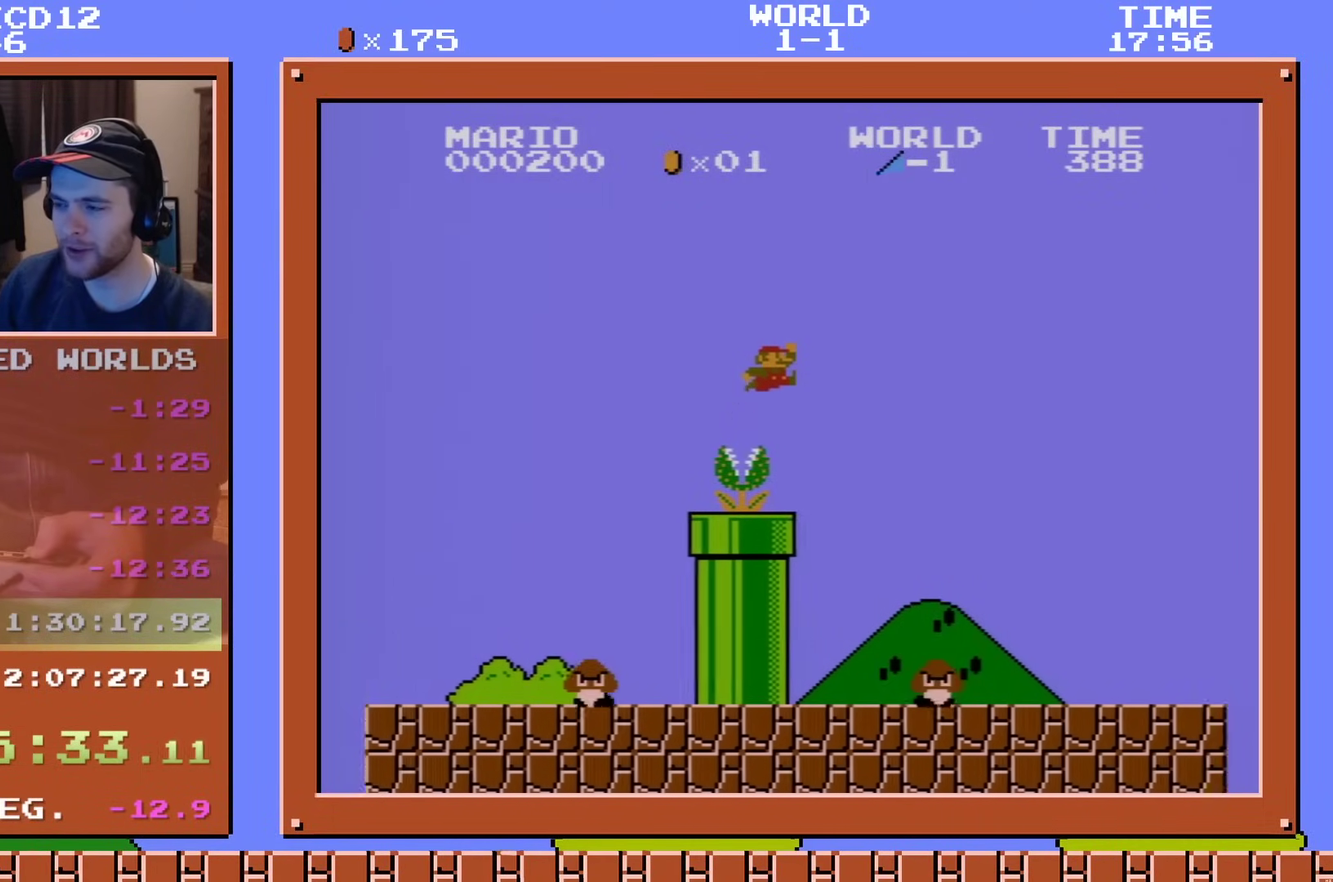
{"dt_ms": 300, "buttons": ["B", "DPAD_RIGHT"], "events": []}
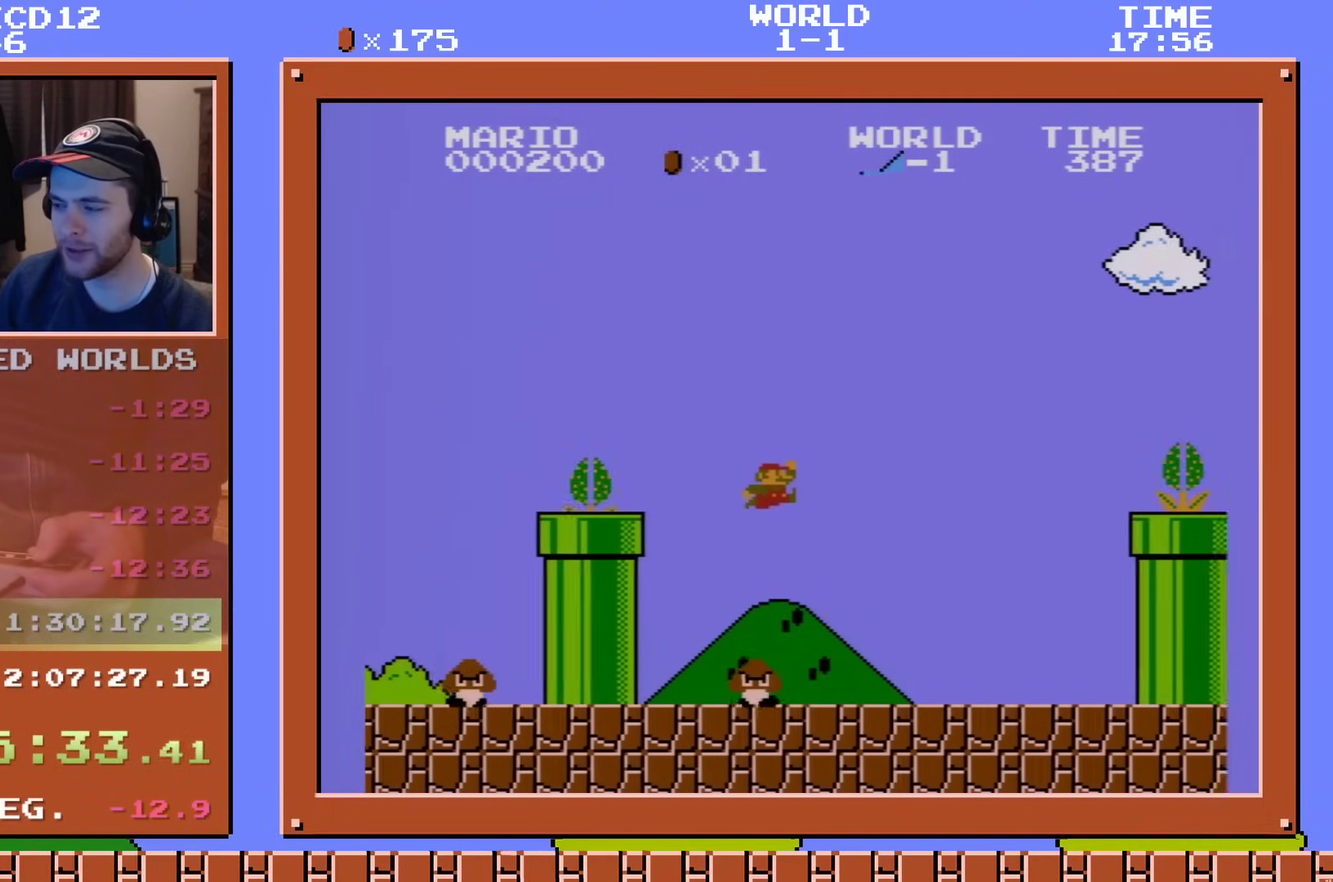
{"dt_ms": 501, "buttons": ["A", "B", "DPAD_RIGHT"], "events": [[317, "A", "down"]]}
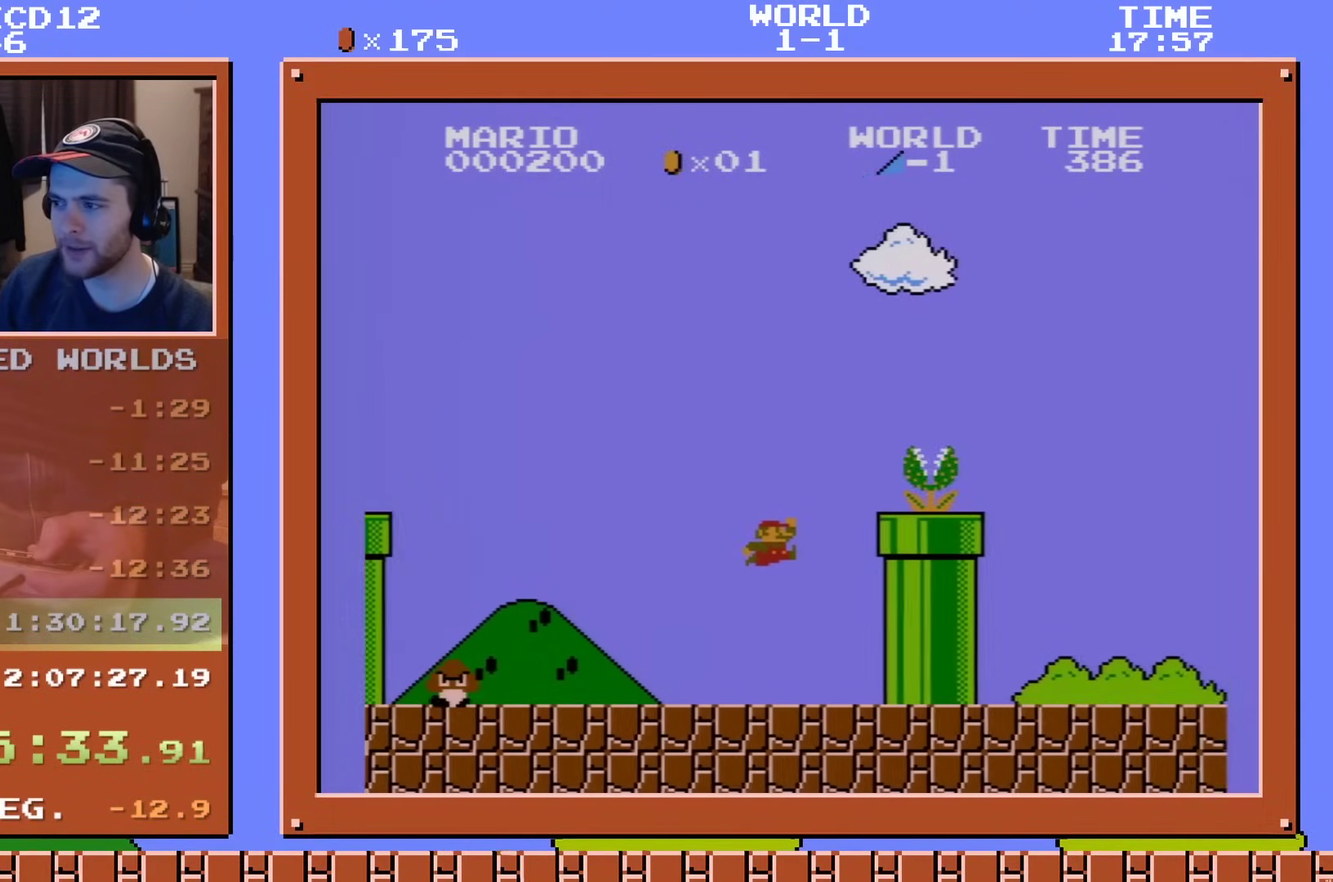
{"dt_ms": 400, "buttons": ["B", "DPAD_RIGHT"], "events": [[317, "A", "up"]]}